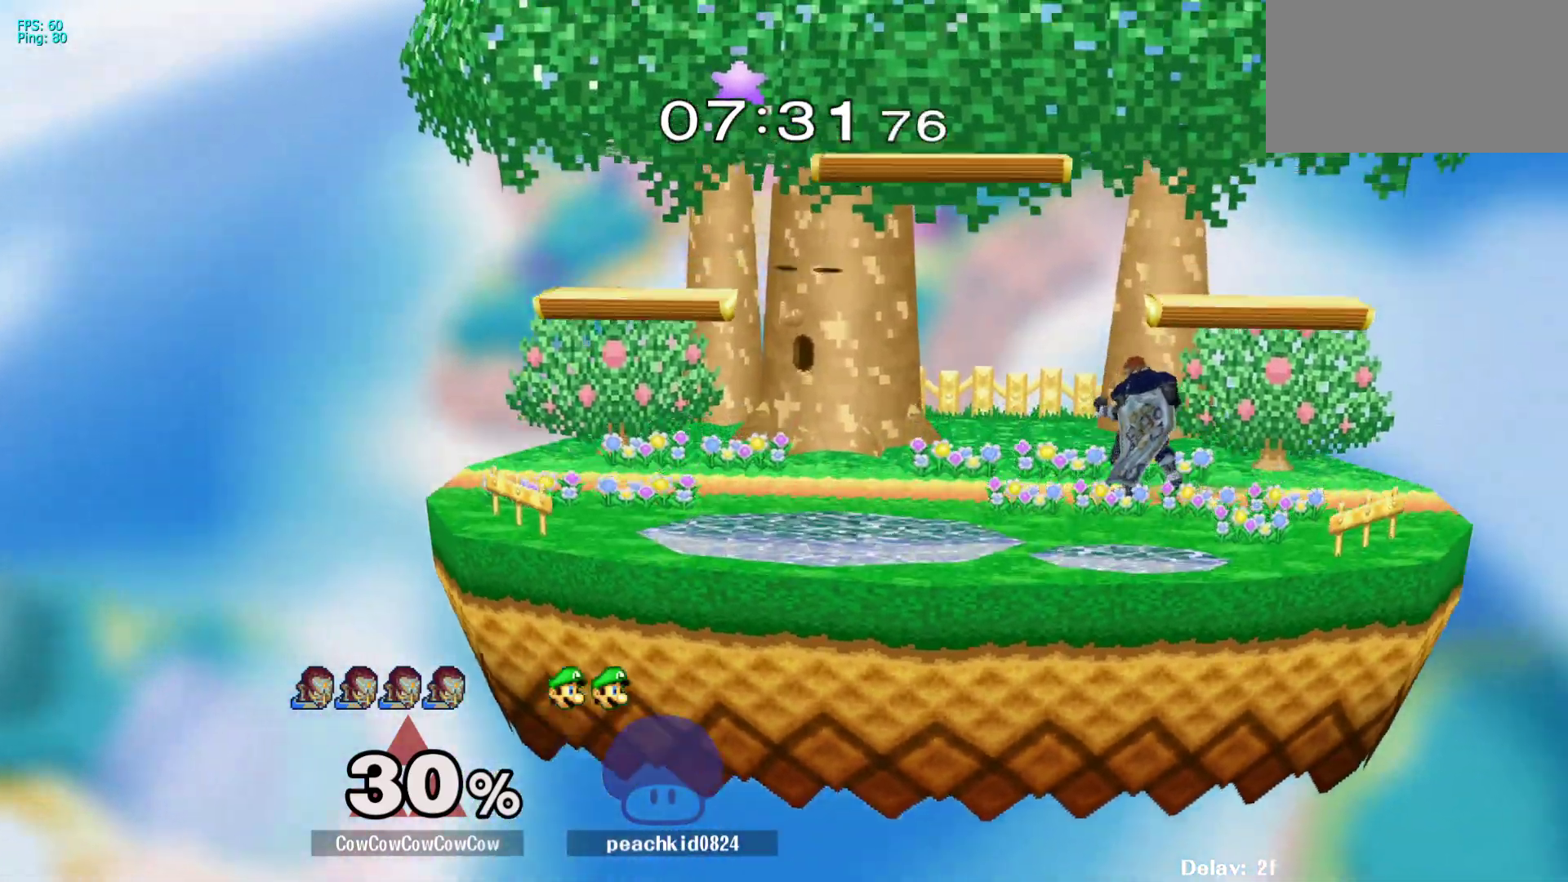
Gameplay with a controller (arcade stick); each line is a JSON object with the inputs held at the frame after it. "events" lists button and stick changes between this image and that frame as [ms after this image, input, new state], when the widget could be followed in between. Not read: L3 R3.
{"buttons": ["DPAD_RIGHT"], "events": [[33, "Y", "up"], [83, "DPAD_RIGHT", "down"], [117, "Y", "down"], [217, "Y", "up"], [333, "R1", "down"], [433, "R1", "up"]]}
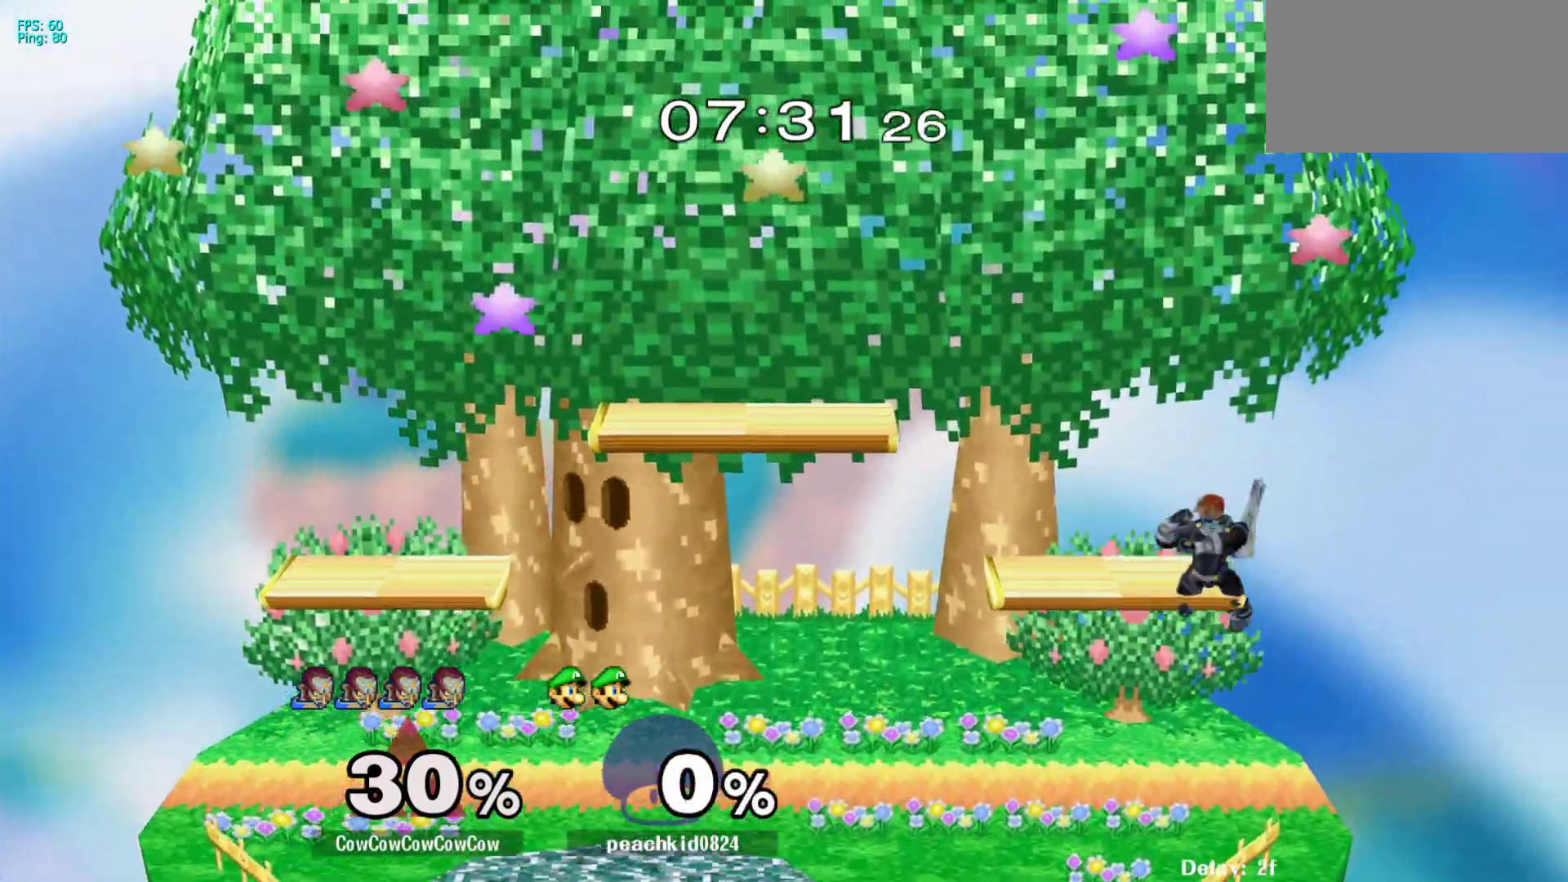
{"buttons": ["DPAD_RIGHT"], "events": []}
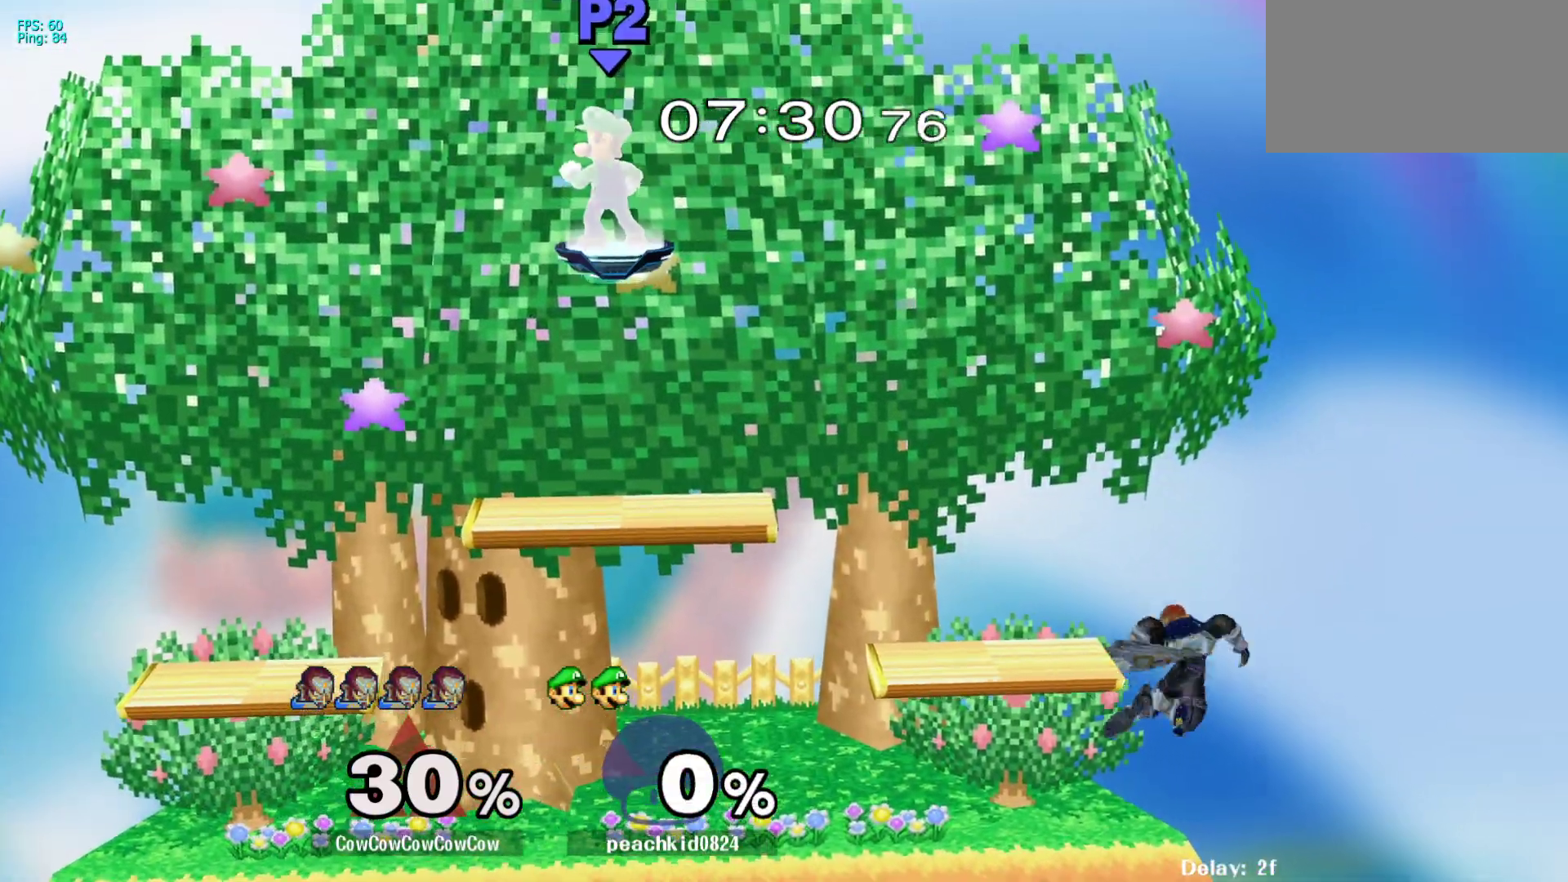
{"buttons": ["DPAD_DOWN"], "events": [[167, "DPAD_RIGHT", "up"], [417, "DPAD_DOWN", "down"]]}
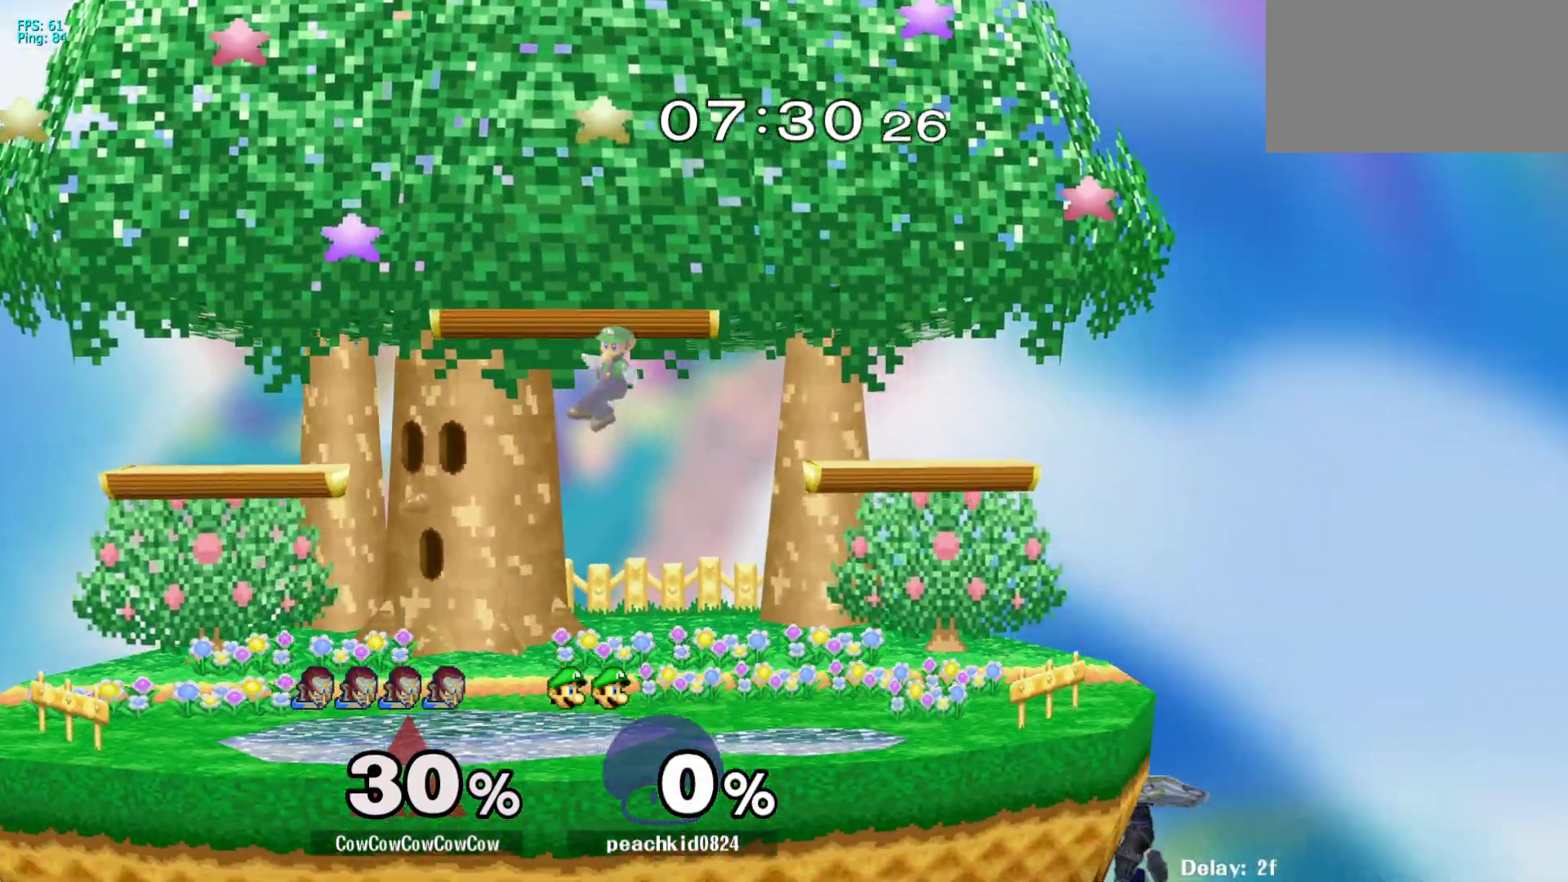
{"buttons": [], "events": [[17, "Y", "down"], [167, "Y", "up"], [217, "DPAD_DOWN", "up"]]}
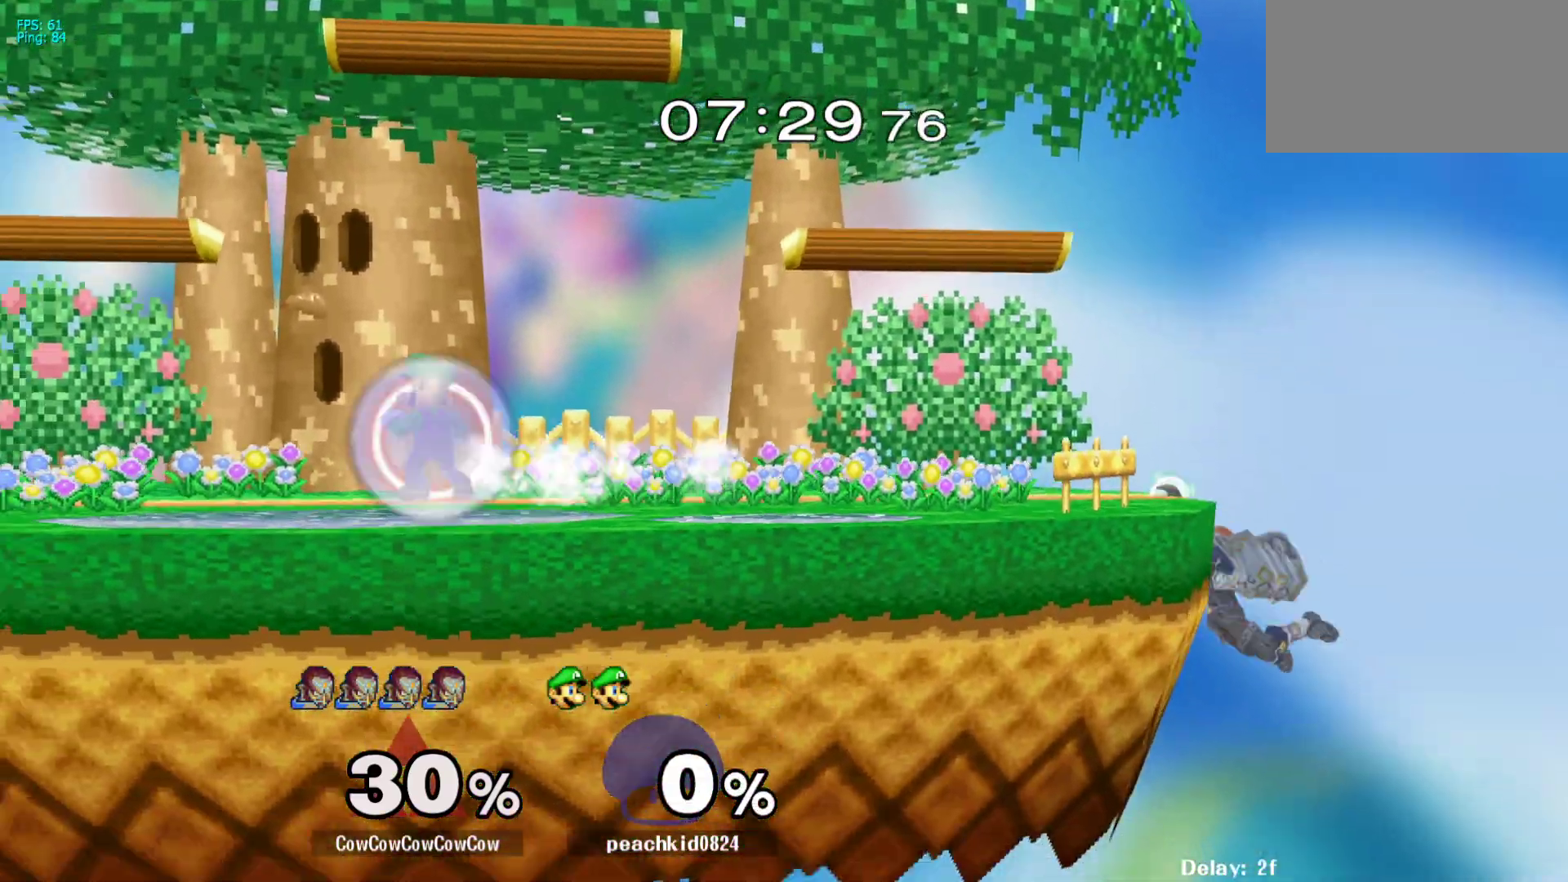
{"buttons": ["DPAD_LEFT"], "events": [[33, "DPAD_RIGHT", "down"], [83, "DPAD_LEFT", "down"], [167, "Y", "down"], [283, "DPAD_RIGHT", "up"], [283, "Y", "up"], [300, "DPAD_LEFT", "up"], [383, "DPAD_LEFT", "down"]]}
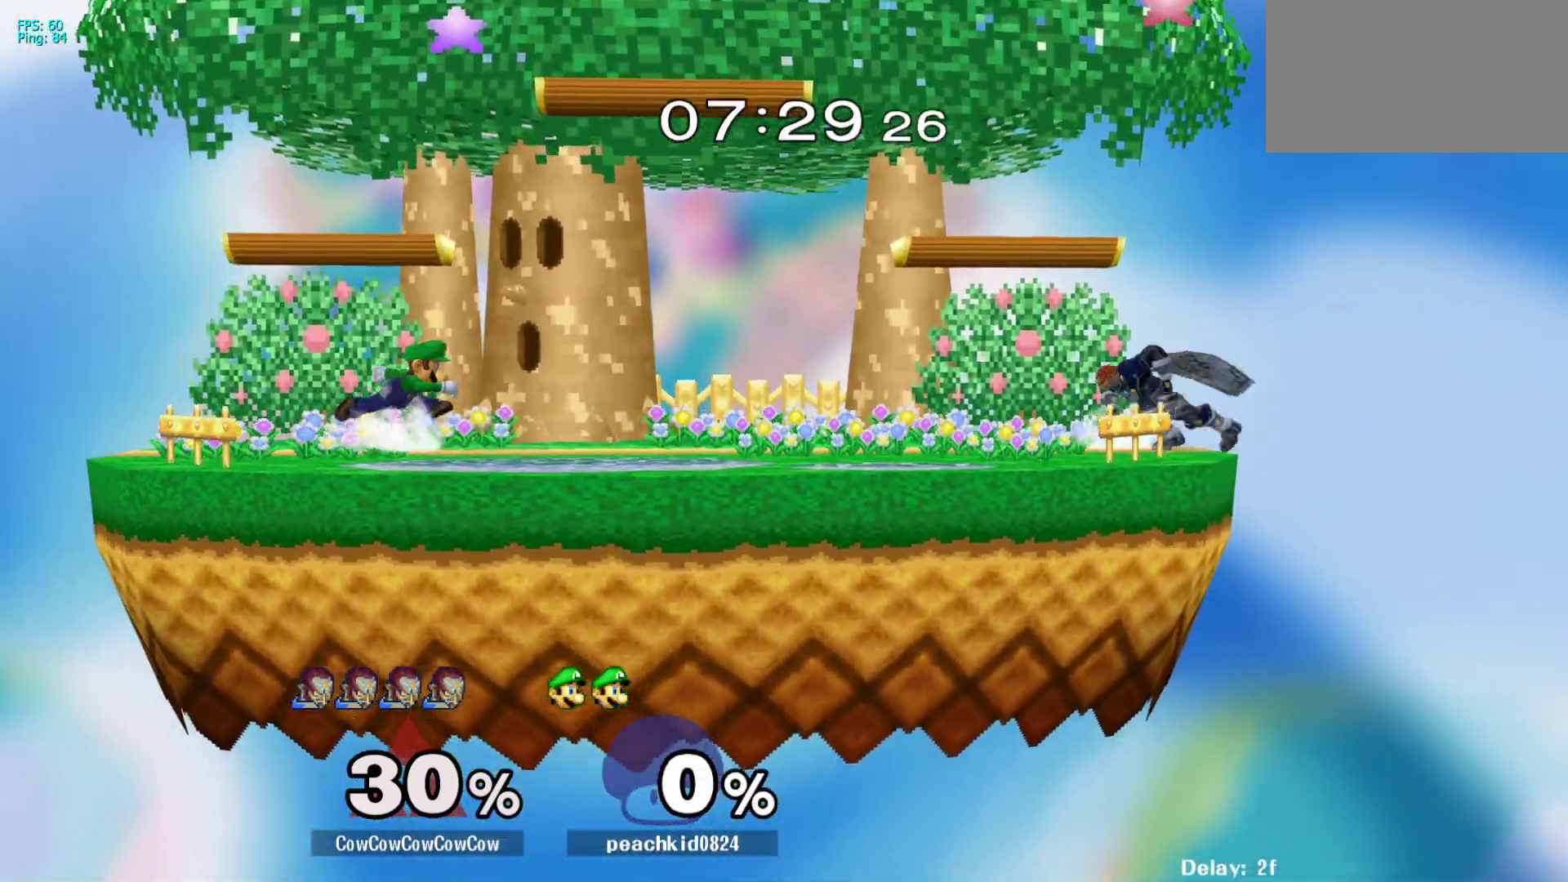
{"buttons": ["Y", "DPAD_LEFT"], "events": [[367, "Y", "down"]]}
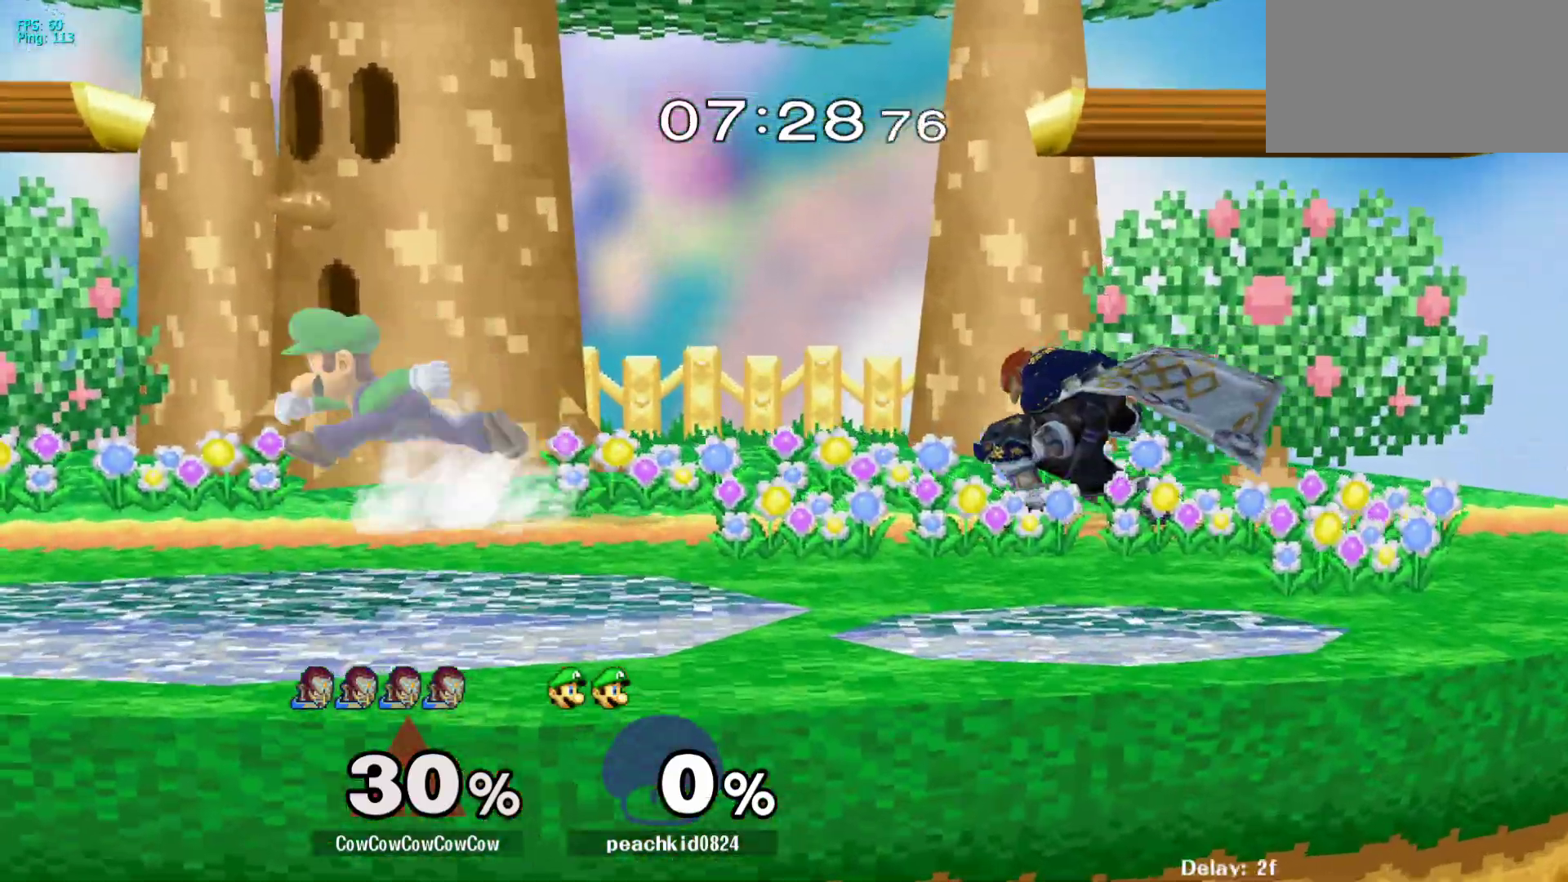
{"buttons": ["Y"], "events": [[50, "DPAD_LEFT", "up"], [83, "Y", "up"], [200, "DPAD_LEFT", "down"], [350, "DPAD_DOWN", "down"], [450, "Y", "down"], [467, "DPAD_DOWN", "up"], [467, "DPAD_LEFT", "up"]]}
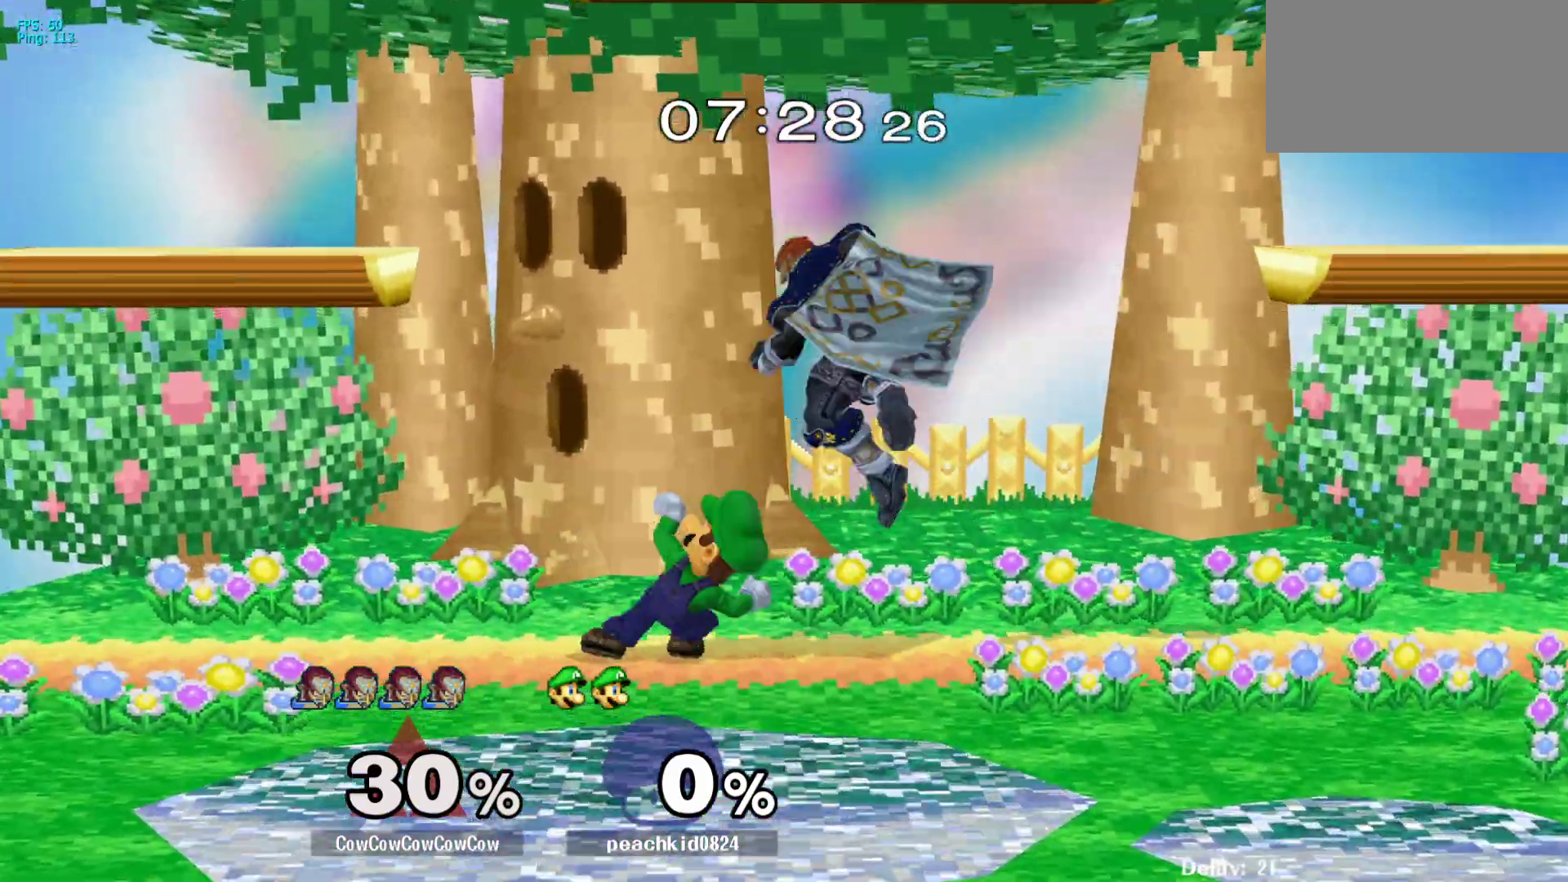
{"buttons": [], "events": [[67, "Y", "up"], [233, "C_LEFT", "down"], [267, "DPAD_RIGHT", "down"], [300, "DPAD_DOWN", "down"], [350, "DPAD_RIGHT", "up"], [417, "DPAD_LEFT", "down"], [417, "Z", "down"], [433, "DPAD_DOWN", "up"], [433, "DPAD_LEFT", "up"], [467, "C_LEFT", "up"], [483, "Z", "up"]]}
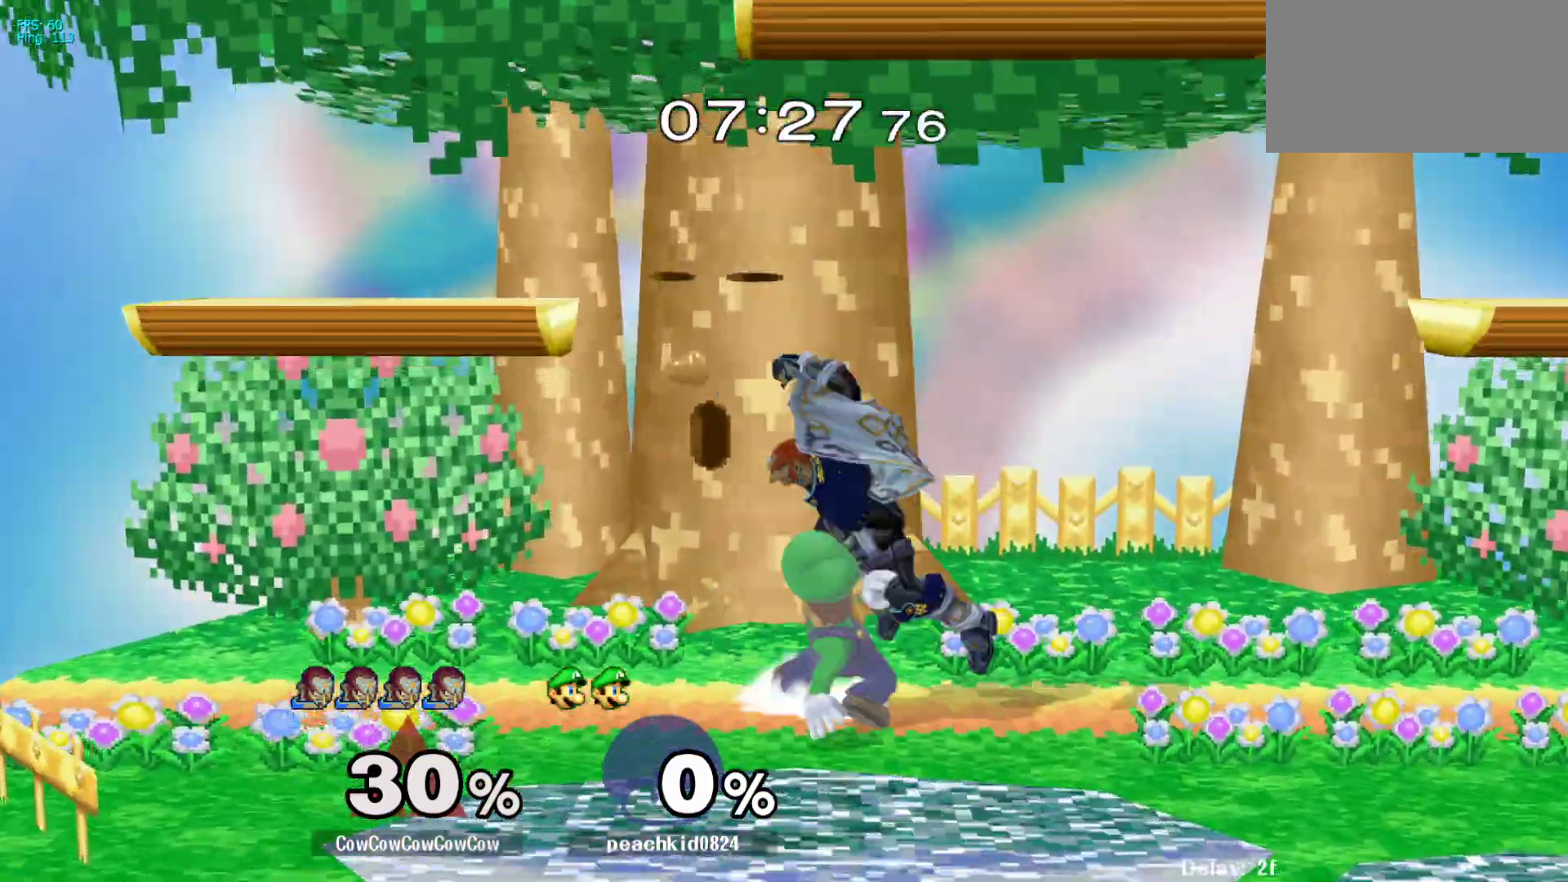
{"buttons": [], "events": [[17, "DPAD_DOWN", "down"], [67, "DPAD_LEFT", "down"], [67, "Z", "down"], [167, "Z", "up"], [183, "DPAD_DOWN", "up"], [183, "DPAD_LEFT", "up"], [350, "A", "down"], [433, "A", "up"]]}
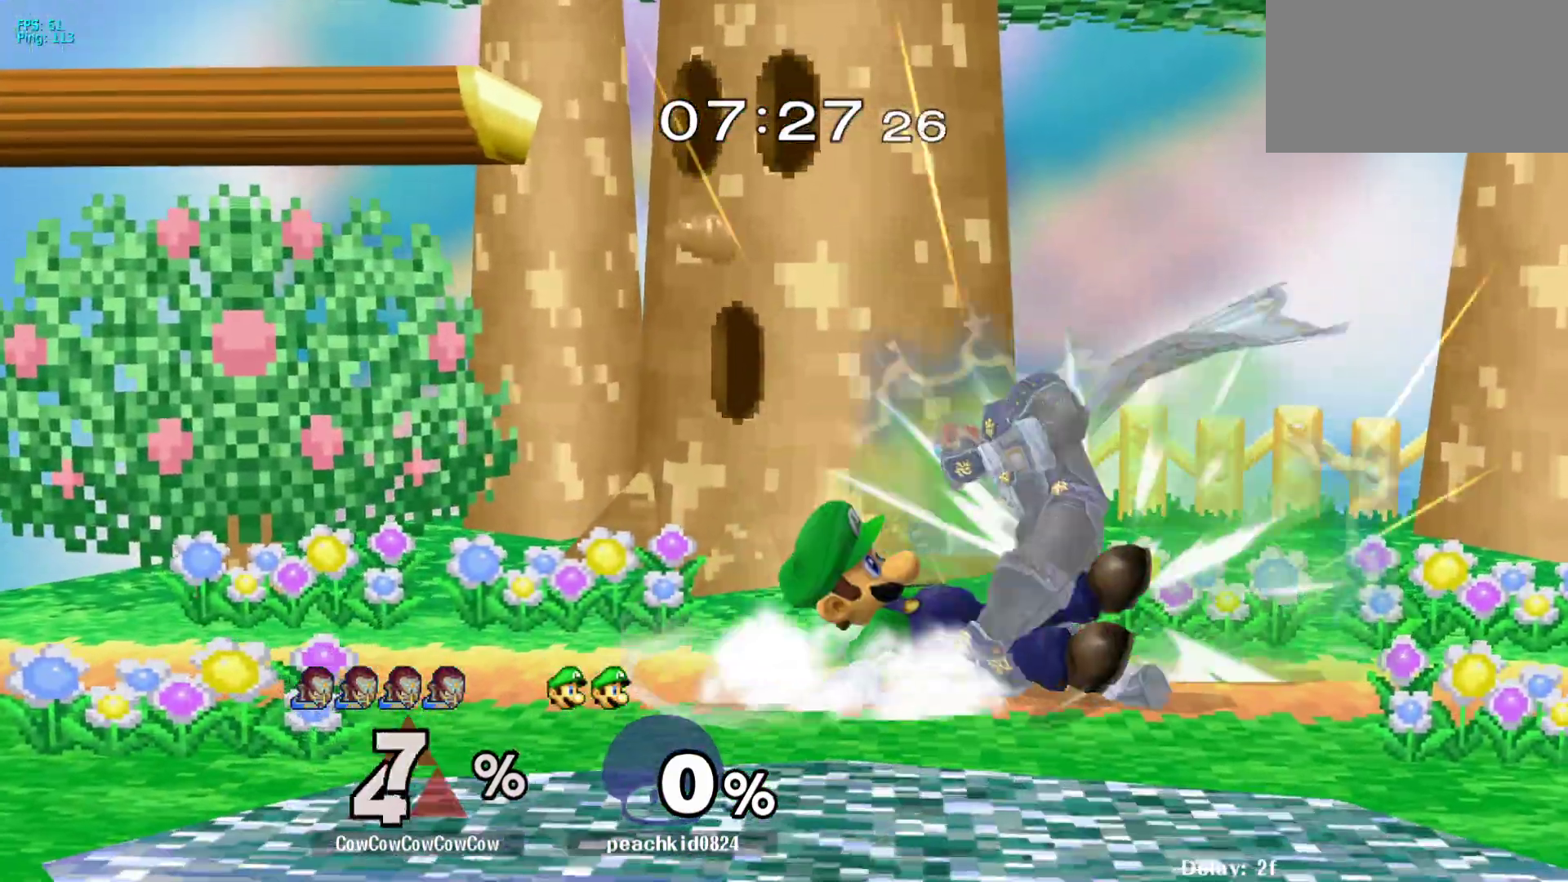
{"buttons": [], "events": []}
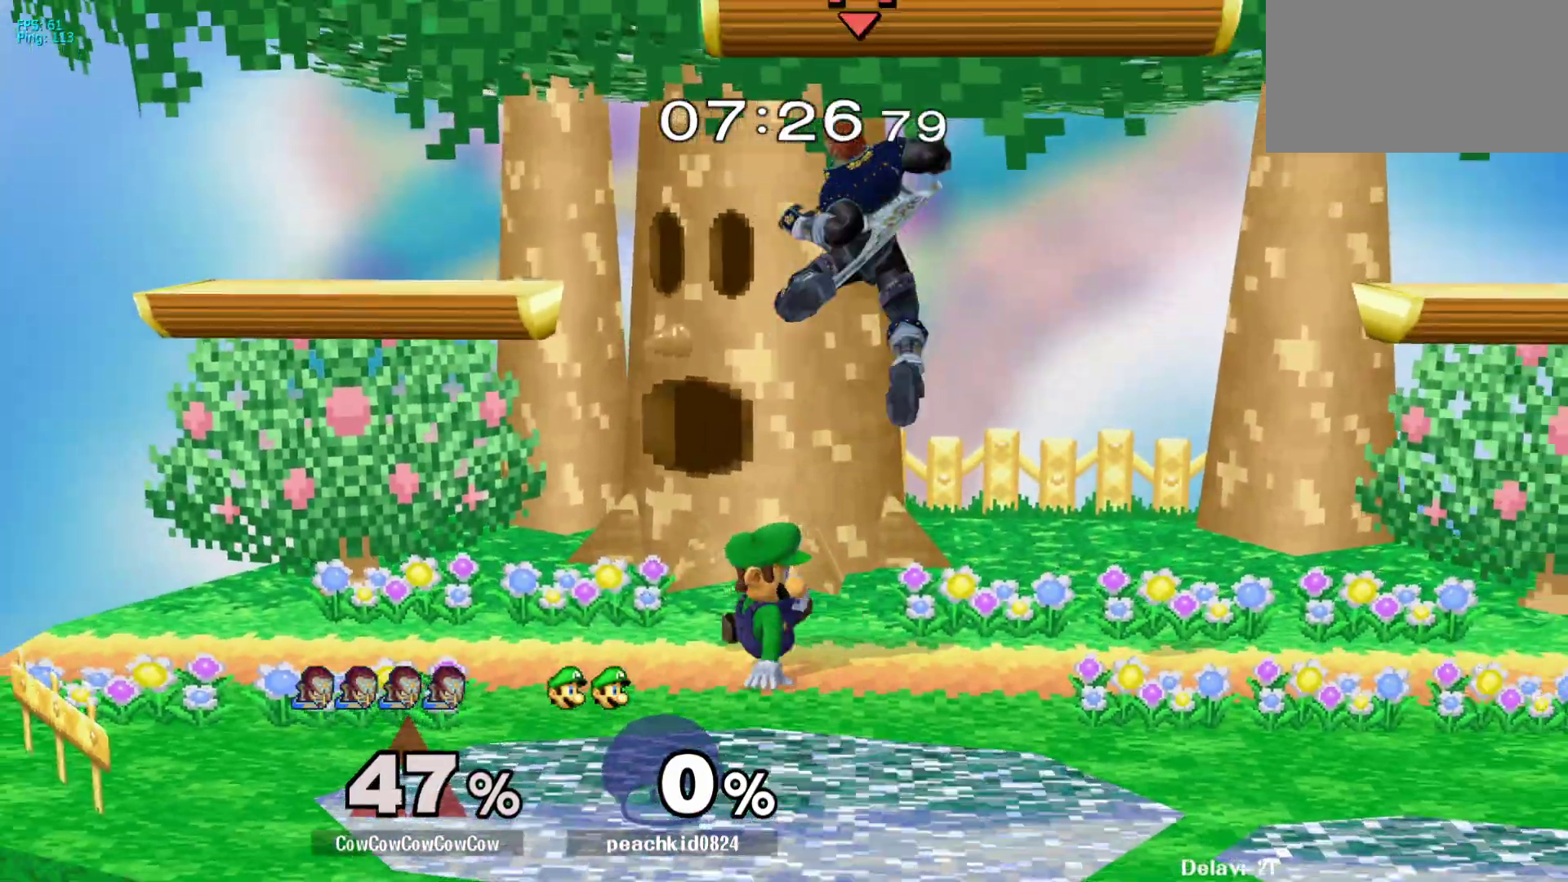
{"buttons": ["DPAD_LEFT"], "events": [[167, "DPAD_UP", "down"], [233, "DPAD_UP", "up"], [300, "DPAD_LEFT", "down"]]}
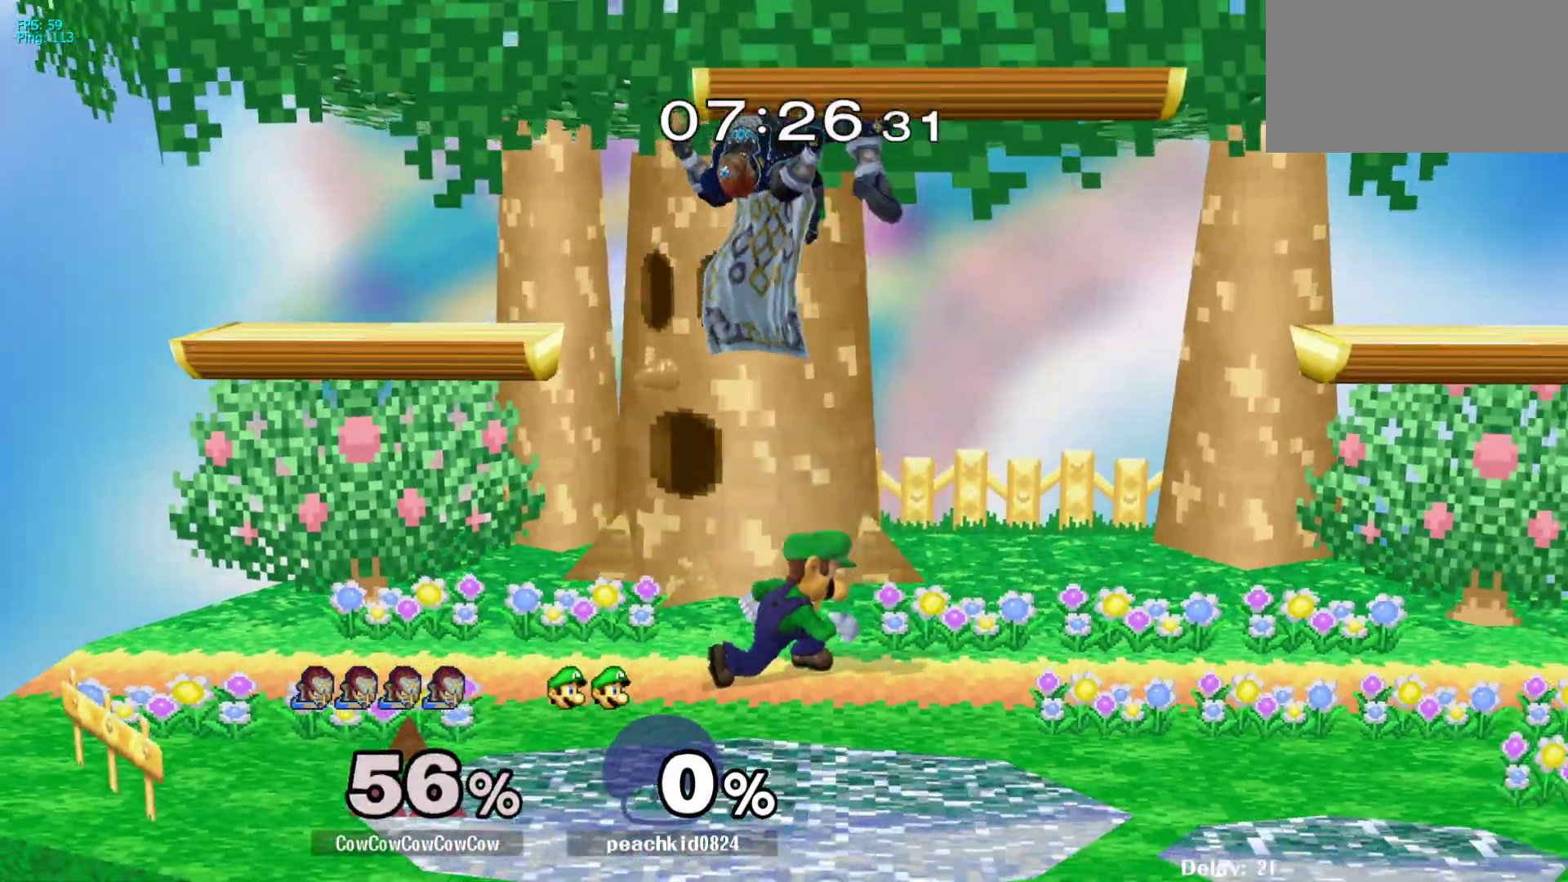
{"buttons": ["DPAD_UP"], "events": [[83, "DPAD_LEFT", "up"], [433, "DPAD_UP", "down"]]}
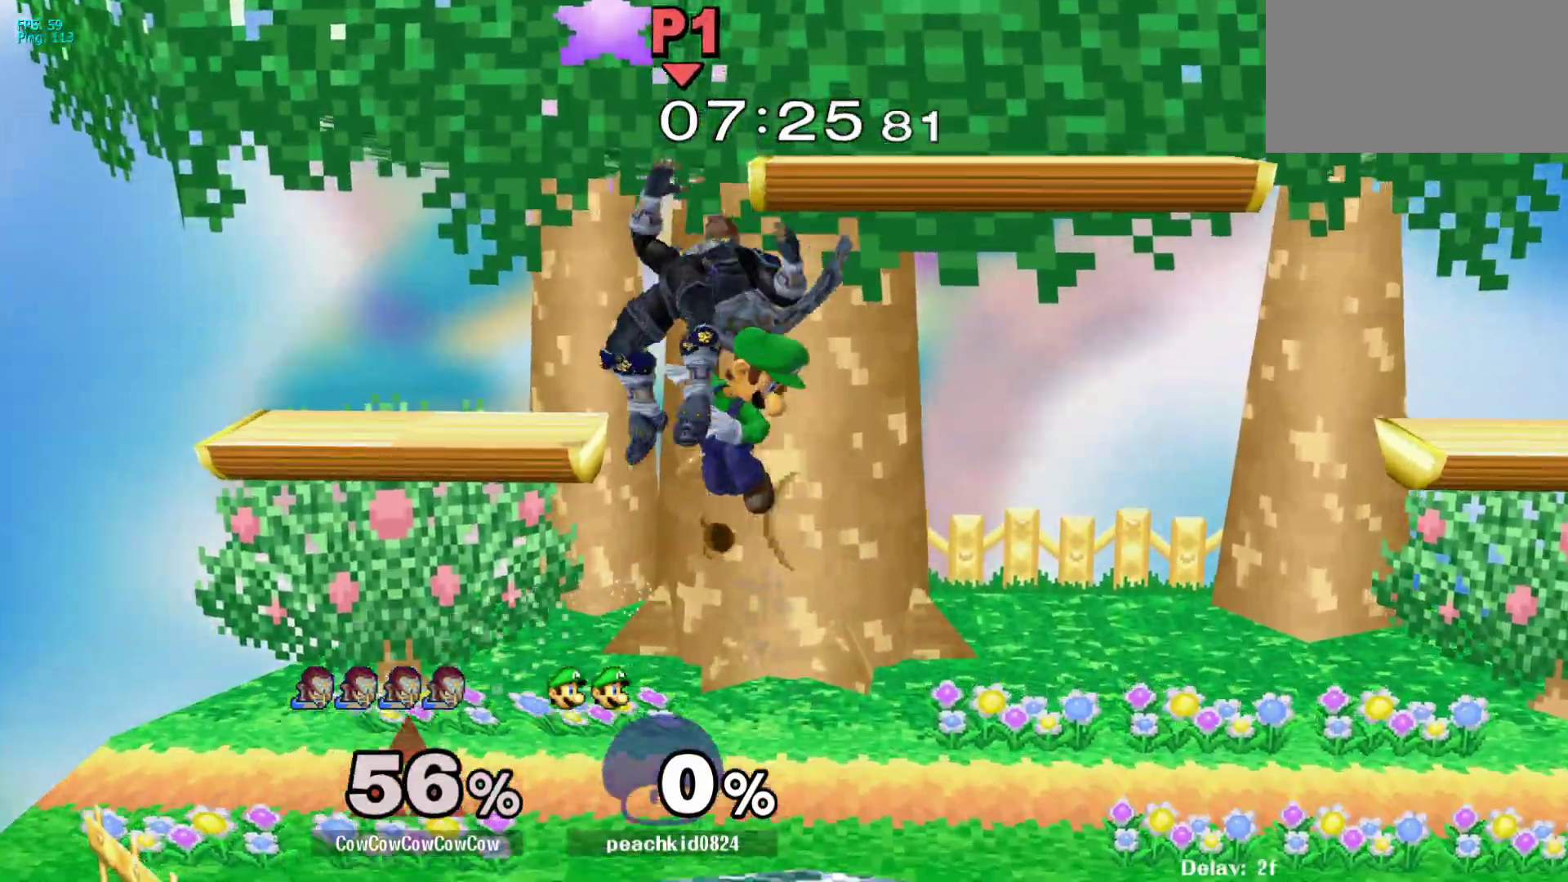
{"buttons": ["DPAD_RIGHT", "C_LEFT"], "events": [[17, "DPAD_UP", "up"], [333, "DPAD_RIGHT", "down"], [483, "C_LEFT", "down"]]}
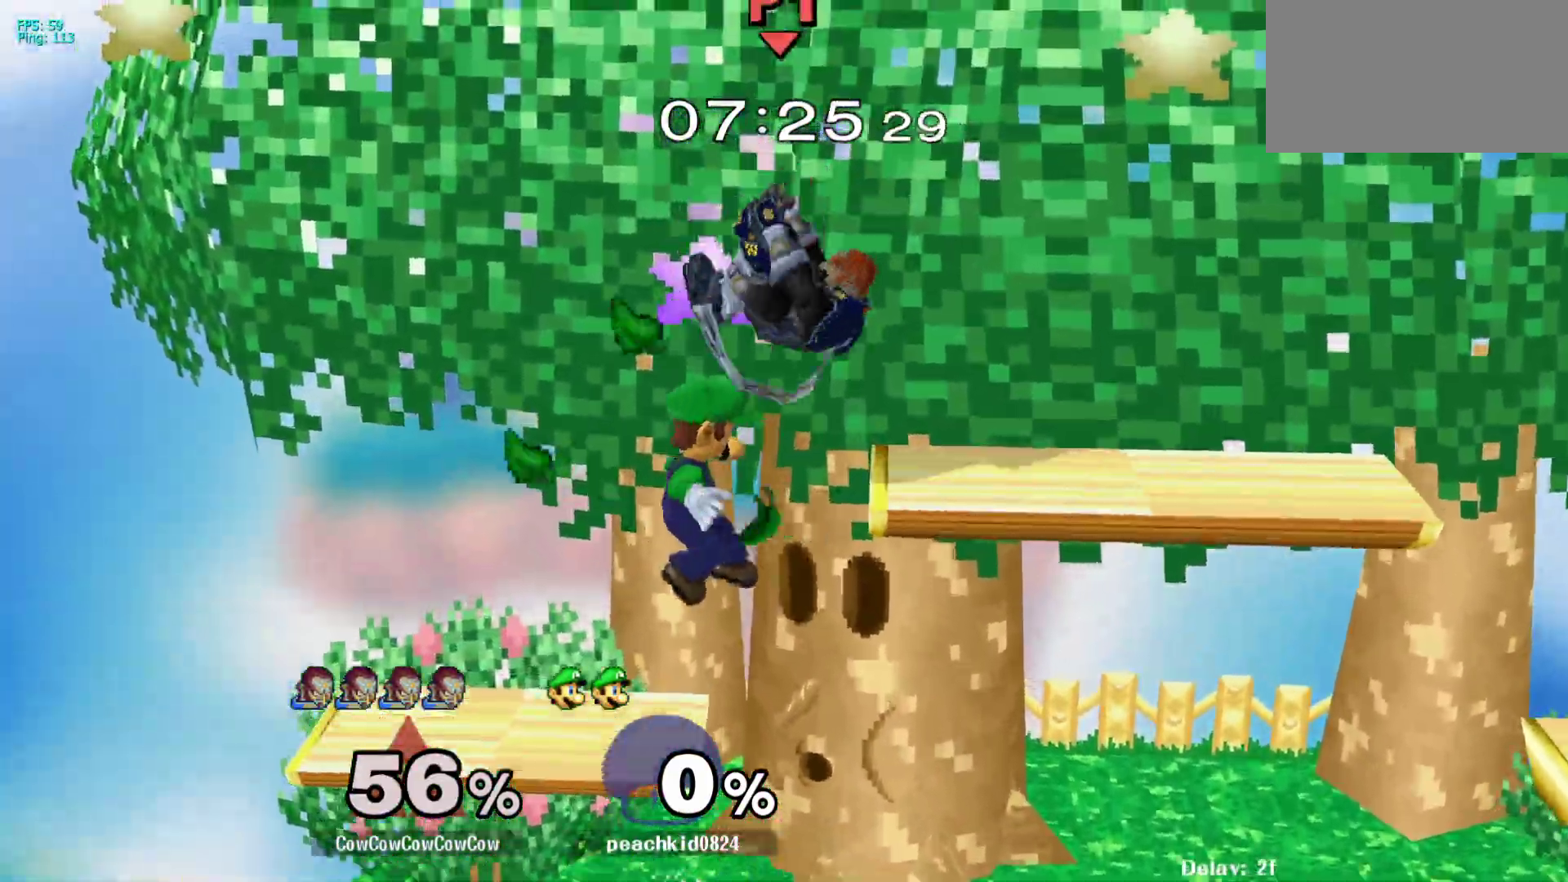
{"buttons": ["Z", "DPAD_LEFT"], "events": [[83, "DPAD_LEFT", "down"], [83, "DPAD_RIGHT", "up"], [150, "DPAD_LEFT", "up"], [183, "DPAD_RIGHT", "down"], [317, "DPAD_RIGHT", "up"], [350, "C_LEFT", "up"], [367, "DPAD_LEFT", "down"], [367, "Z", "down"], [400, "Z", "up"], [483, "Z", "down"]]}
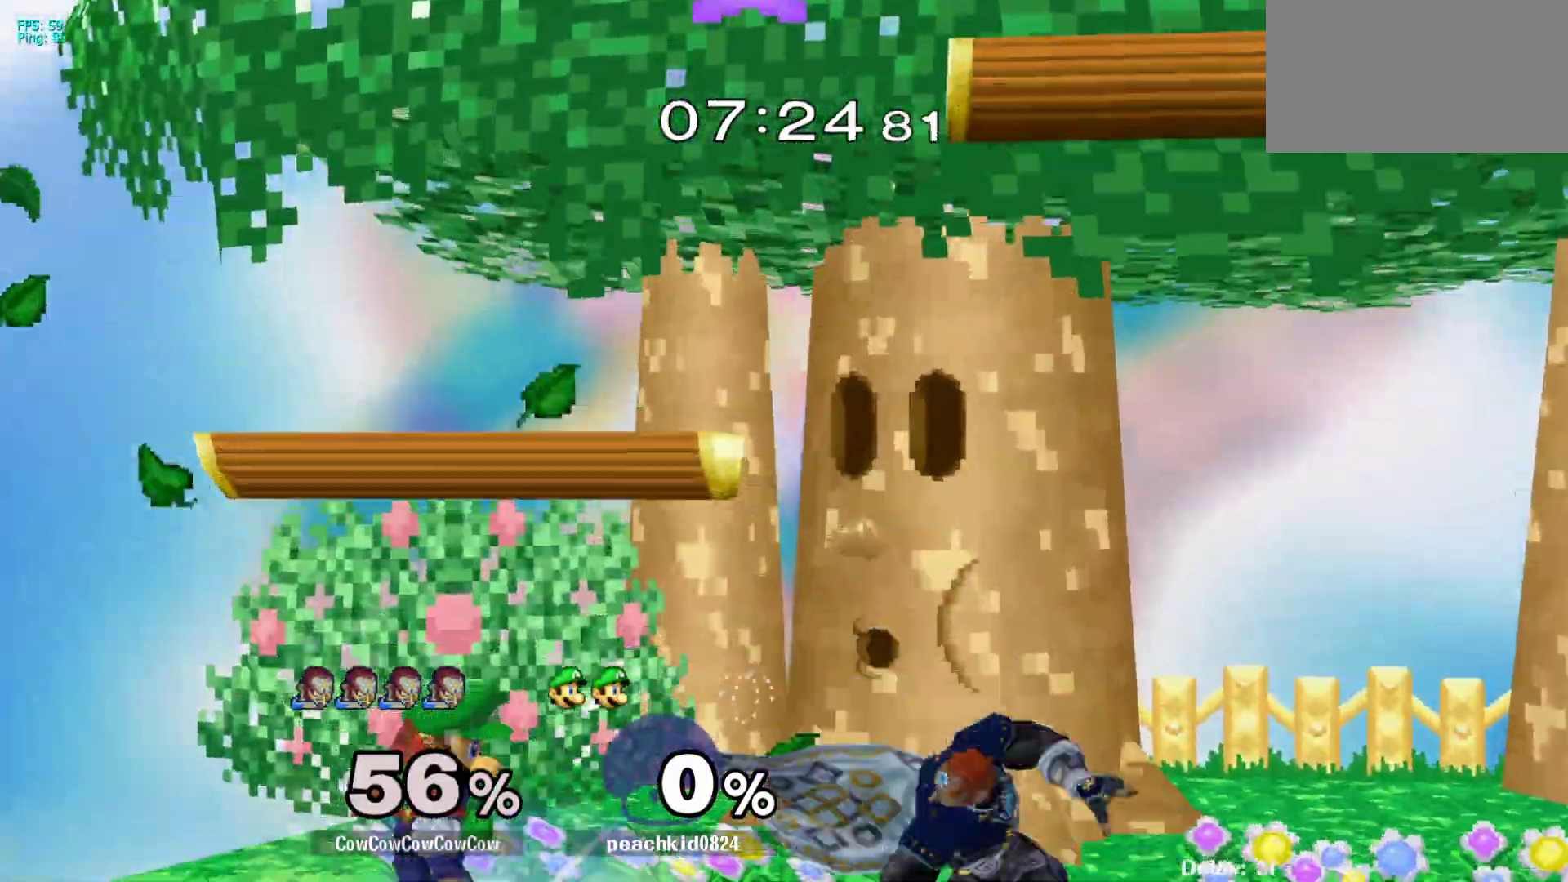
{"buttons": ["L1", "DPAD_DOWN"], "events": [[17, "DPAD_LEFT", "up"], [50, "Z", "up"], [67, "DPAD_DOWN", "down"], [200, "L1", "down"], [417, "A", "down"], [500, "A", "up"]]}
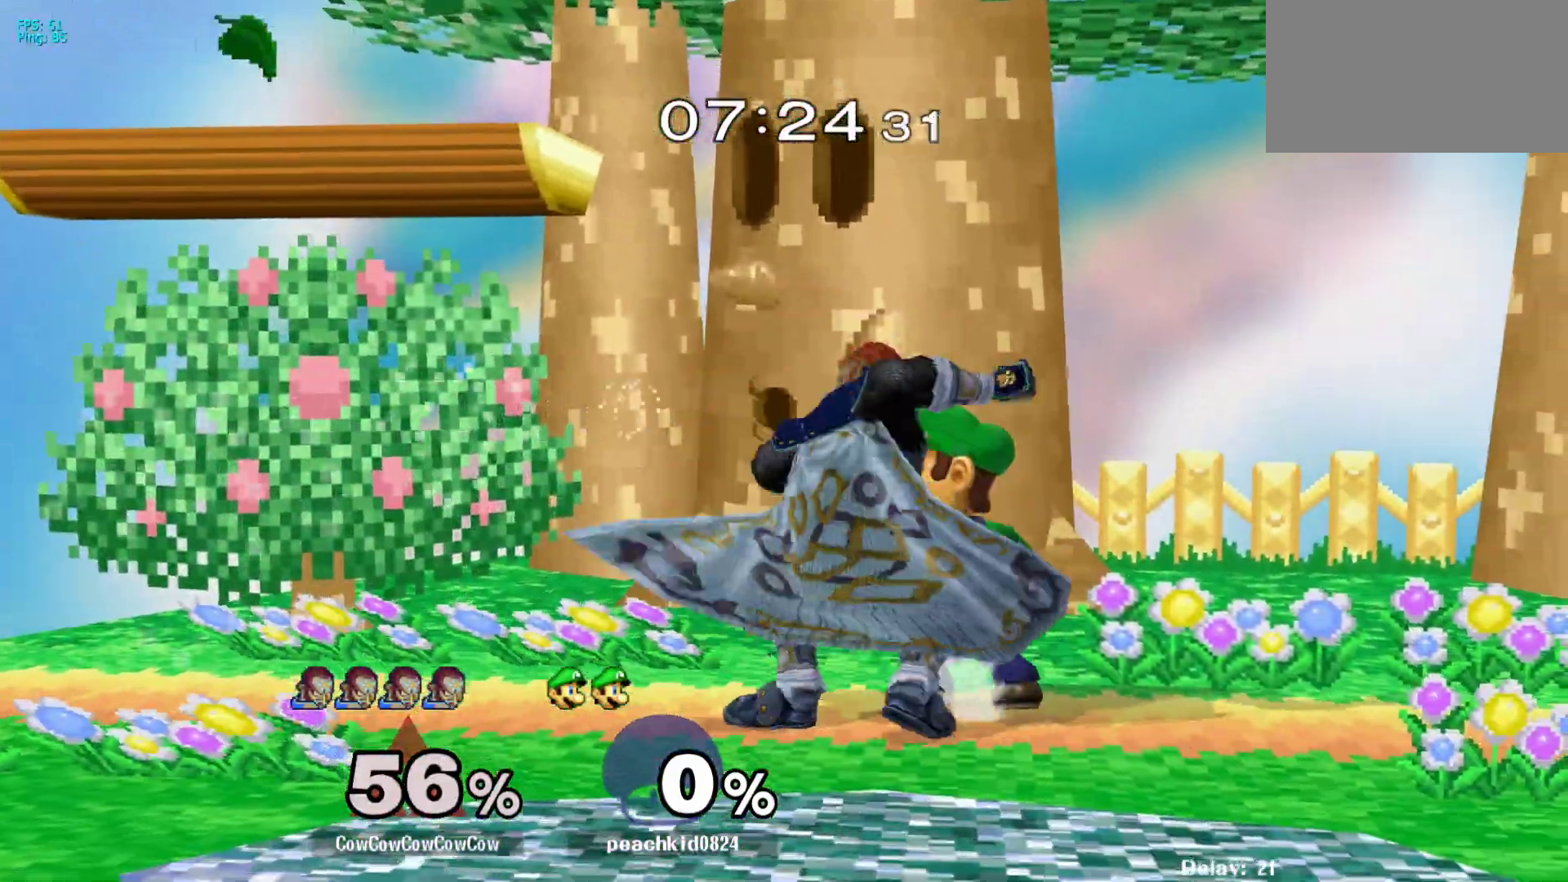
{"buttons": [], "events": [[83, "A", "down"], [183, "A", "up"], [450, "DPAD_DOWN", "up"], [467, "L1", "up"]]}
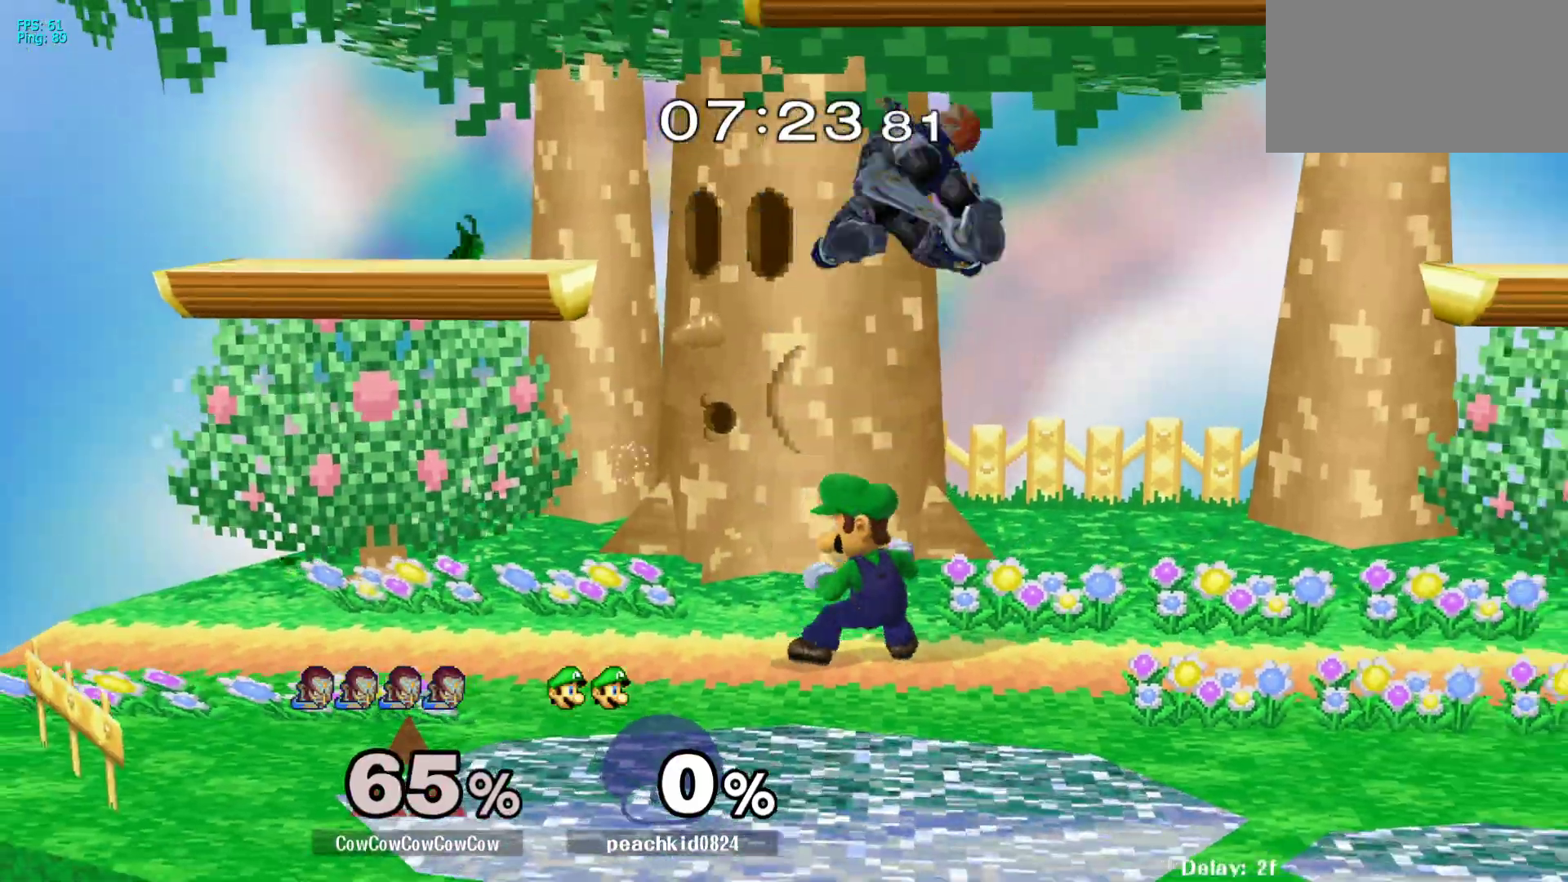
{"buttons": [], "events": [[317, "DPAD_UP", "down"], [467, "DPAD_UP", "up"]]}
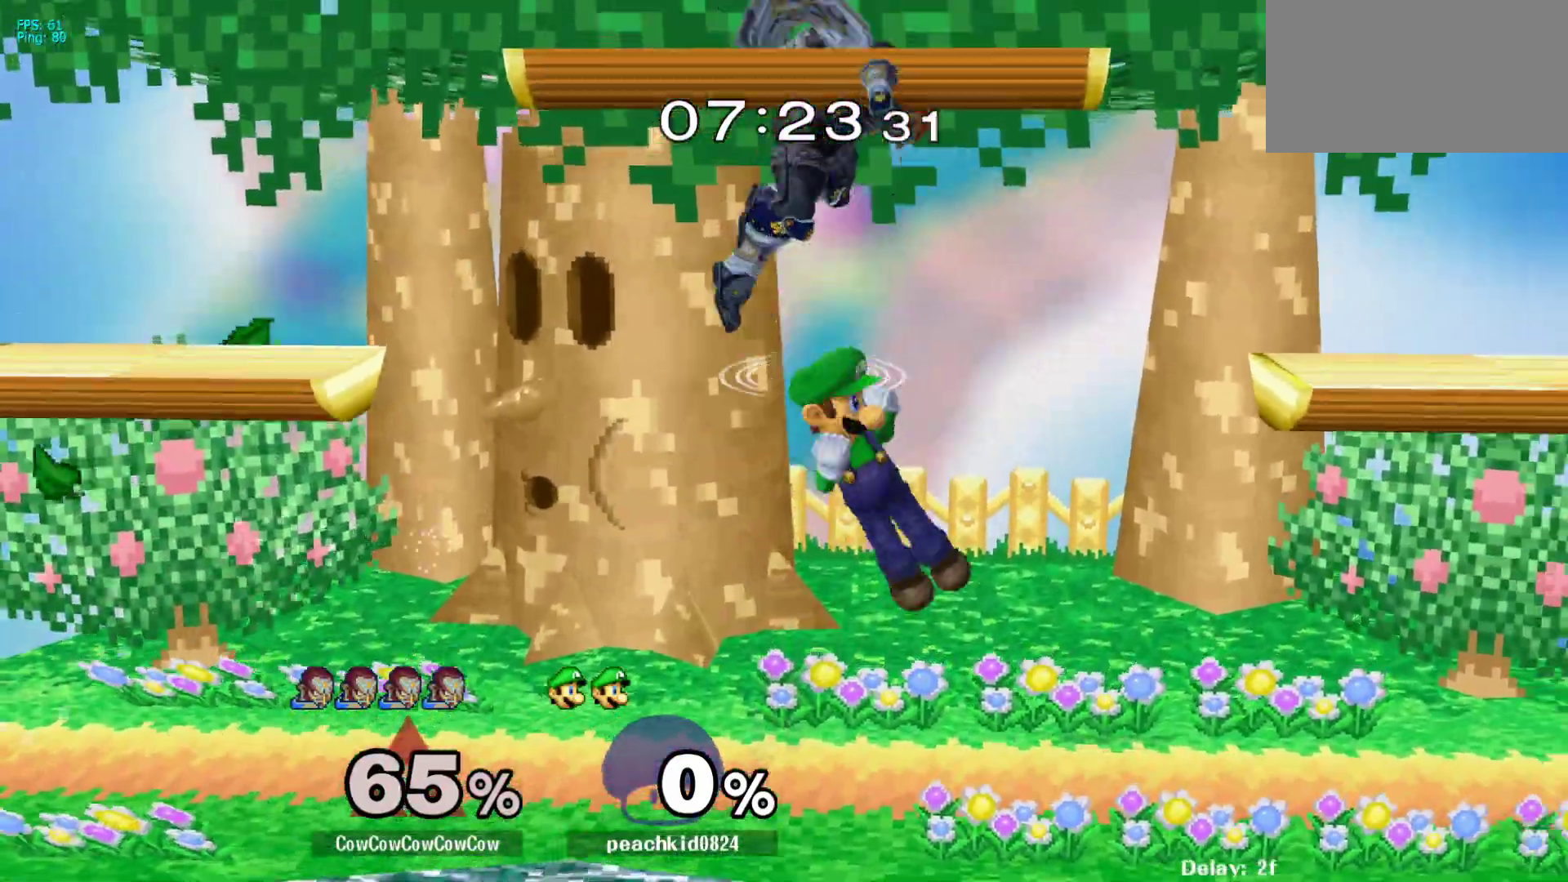
{"buttons": ["DPAD_LEFT", "C_UP"], "events": [[217, "DPAD_LEFT", "down"], [250, "DPAD_DOWN", "down"], [300, "DPAD_LEFT", "up"], [450, "DPAD_LEFT", "down"], [467, "C_UP", "down"], [483, "DPAD_DOWN", "up"]]}
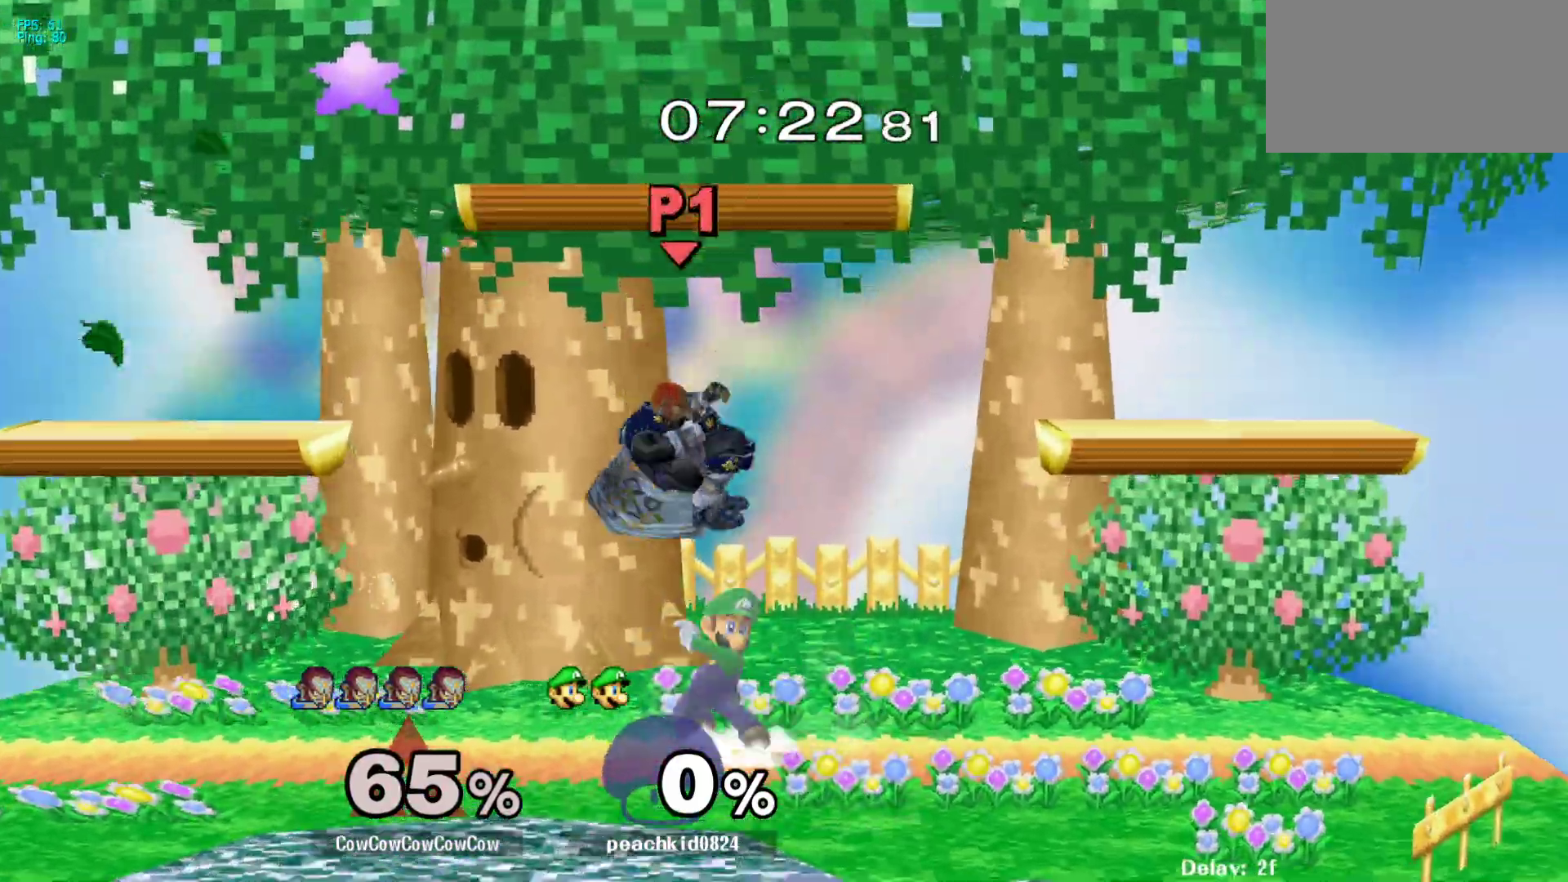
{"buttons": [], "events": [[83, "DPAD_DOWN", "down"], [117, "Z", "down"], [133, "C_UP", "up"], [150, "DPAD_LEFT", "up"], [217, "Z", "up"], [250, "DPAD_DOWN", "up"], [367, "A", "down"], [450, "A", "up"]]}
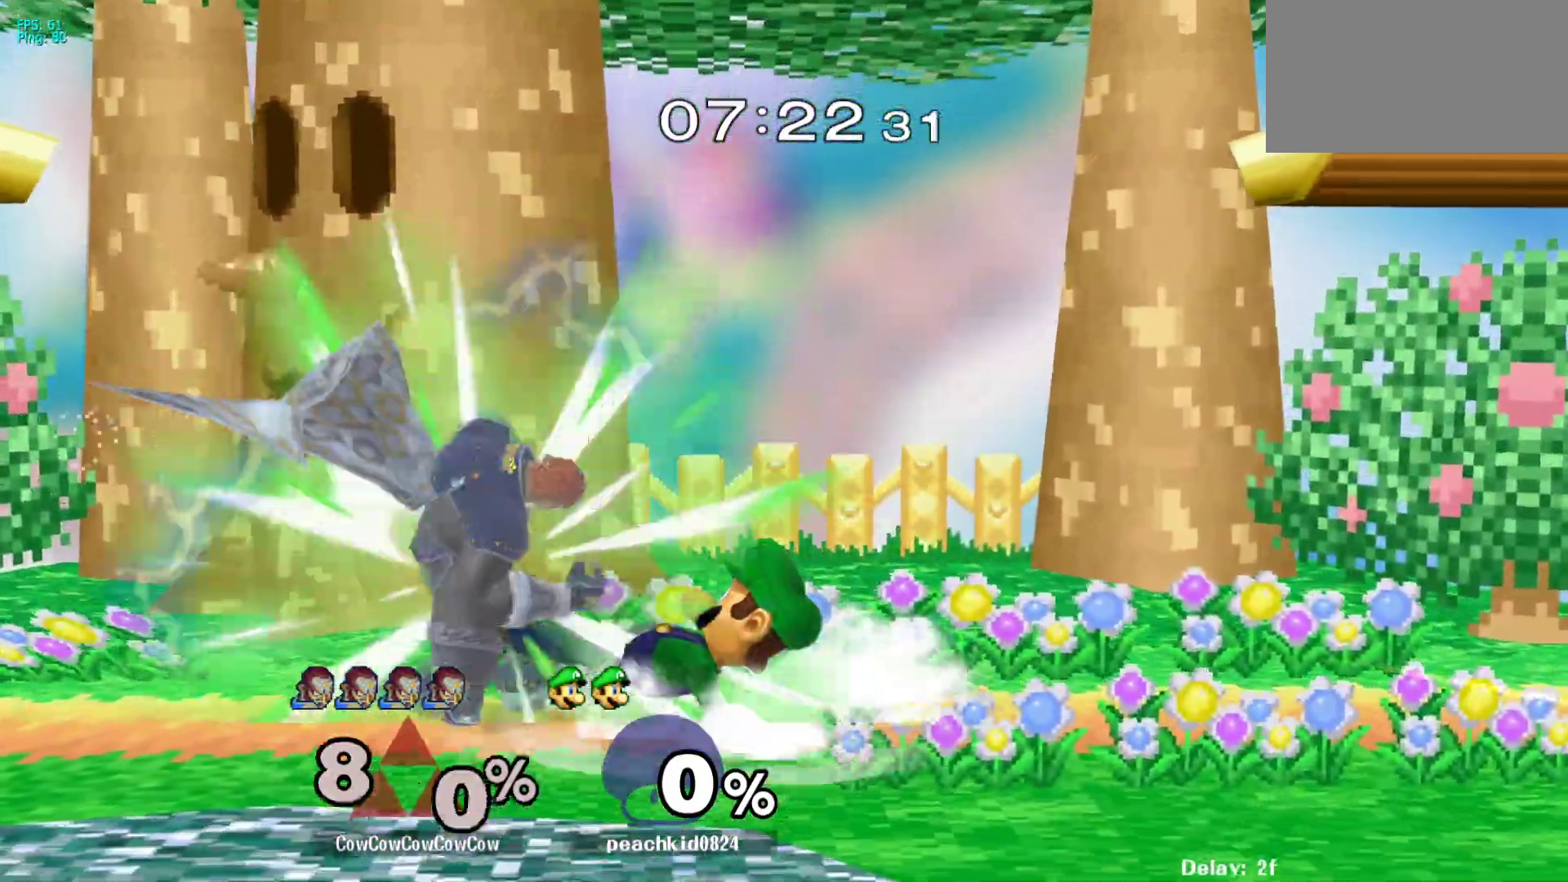
{"buttons": [], "events": []}
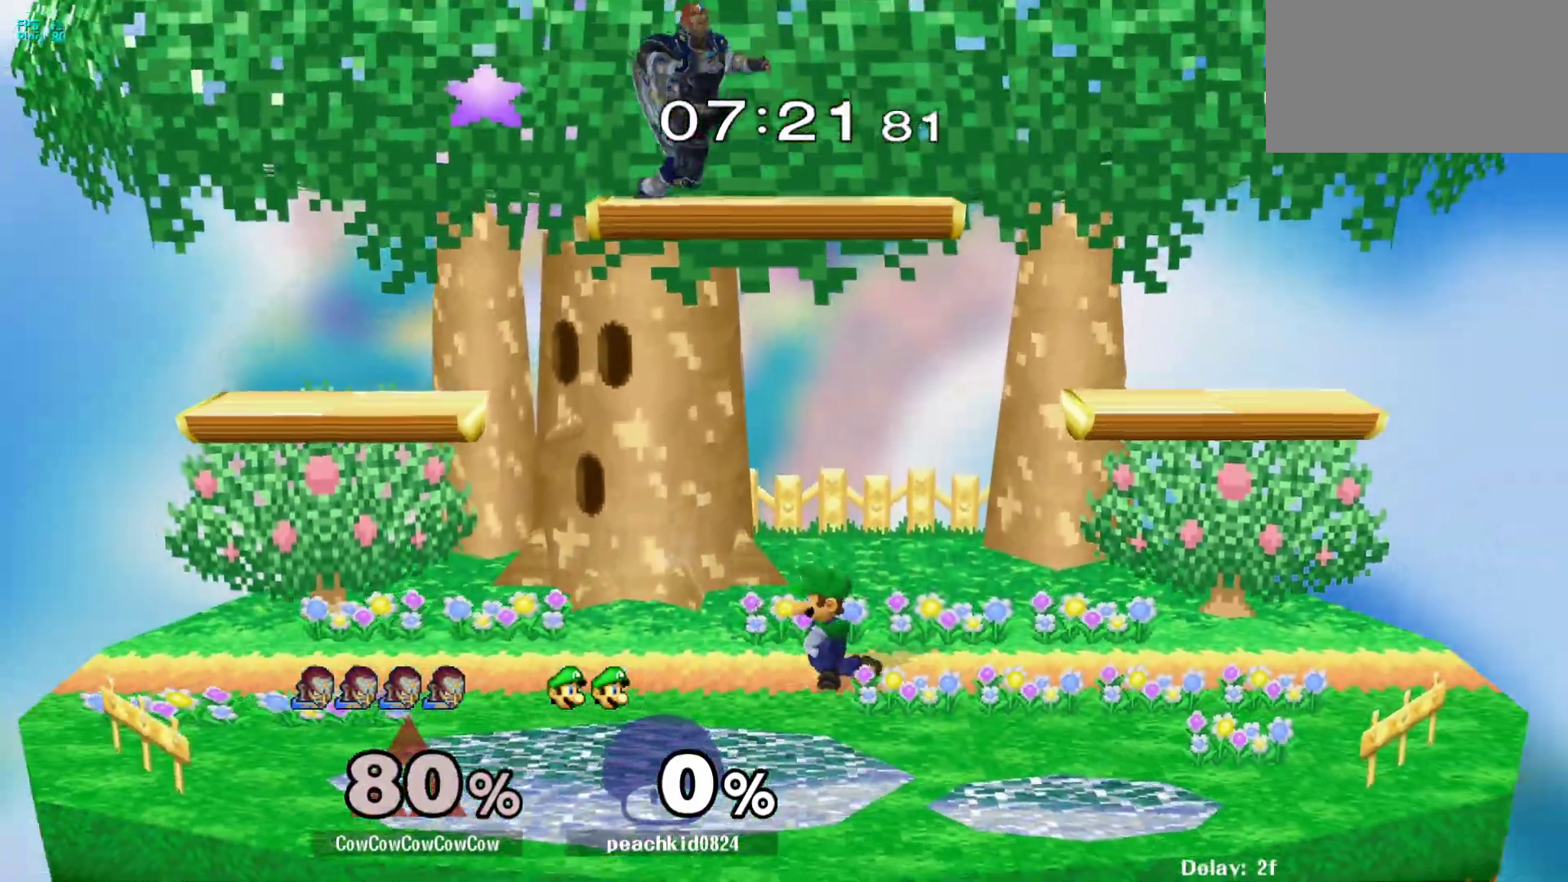
{"buttons": ["DPAD_RIGHT"], "events": [[383, "DPAD_UP", "down"], [450, "DPAD_UP", "up"], [467, "DPAD_RIGHT", "down"]]}
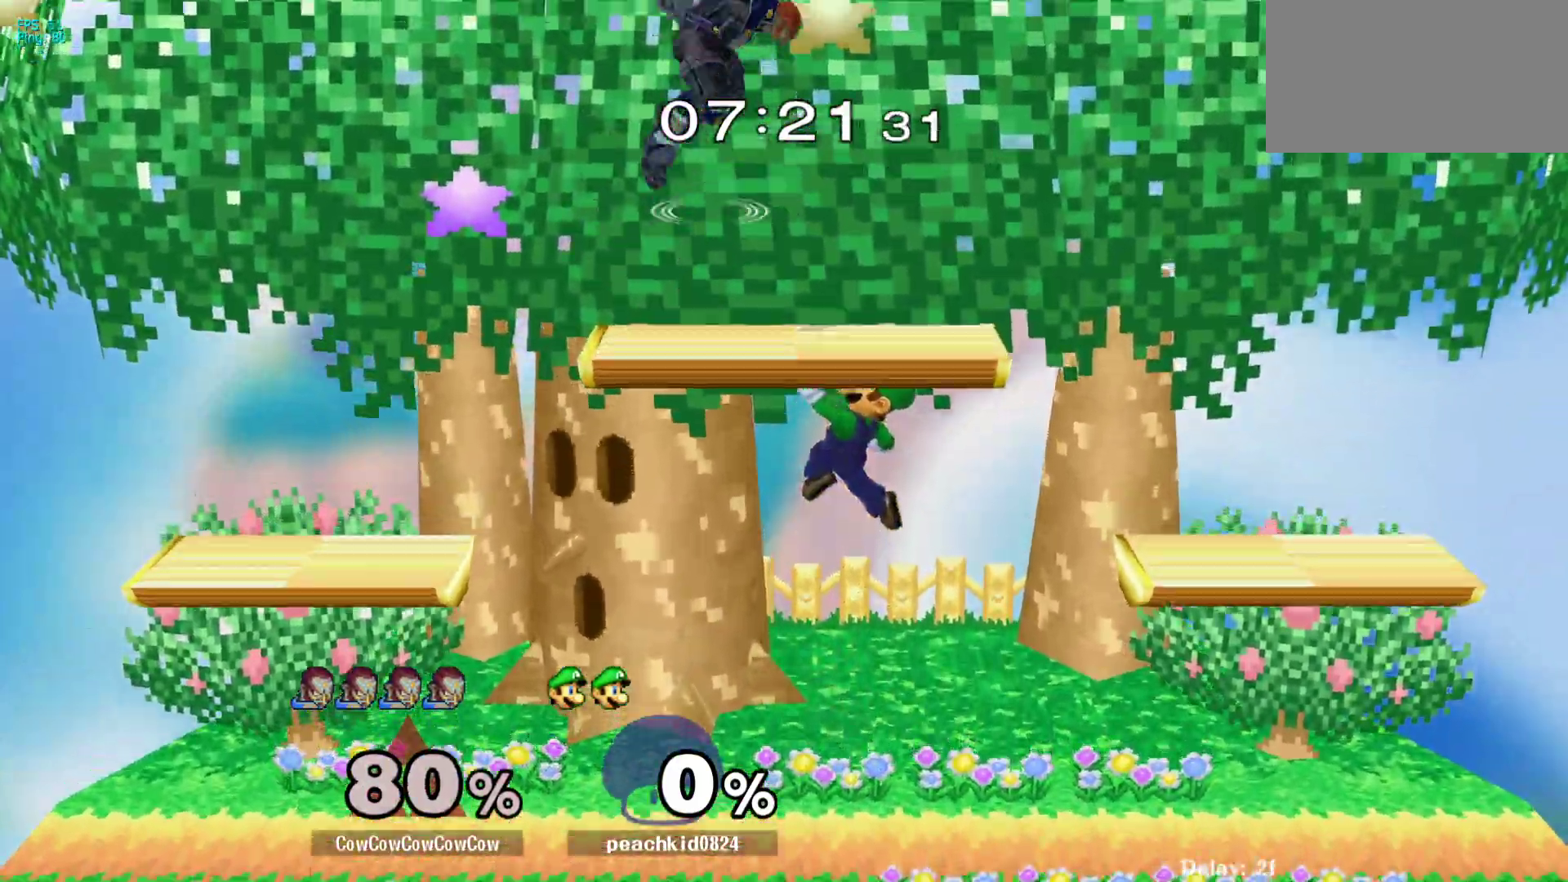
{"buttons": ["DPAD_DOWN"], "events": [[83, "C_DOWN", "down"], [183, "DPAD_DOWN", "down"], [267, "Z", "down"], [300, "C_DOWN", "up"], [300, "DPAD_DOWN", "up"], [333, "Z", "up"], [383, "DPAD_DOWN", "down"], [417, "Z", "down"], [467, "Z", "up"], [483, "DPAD_RIGHT", "up"]]}
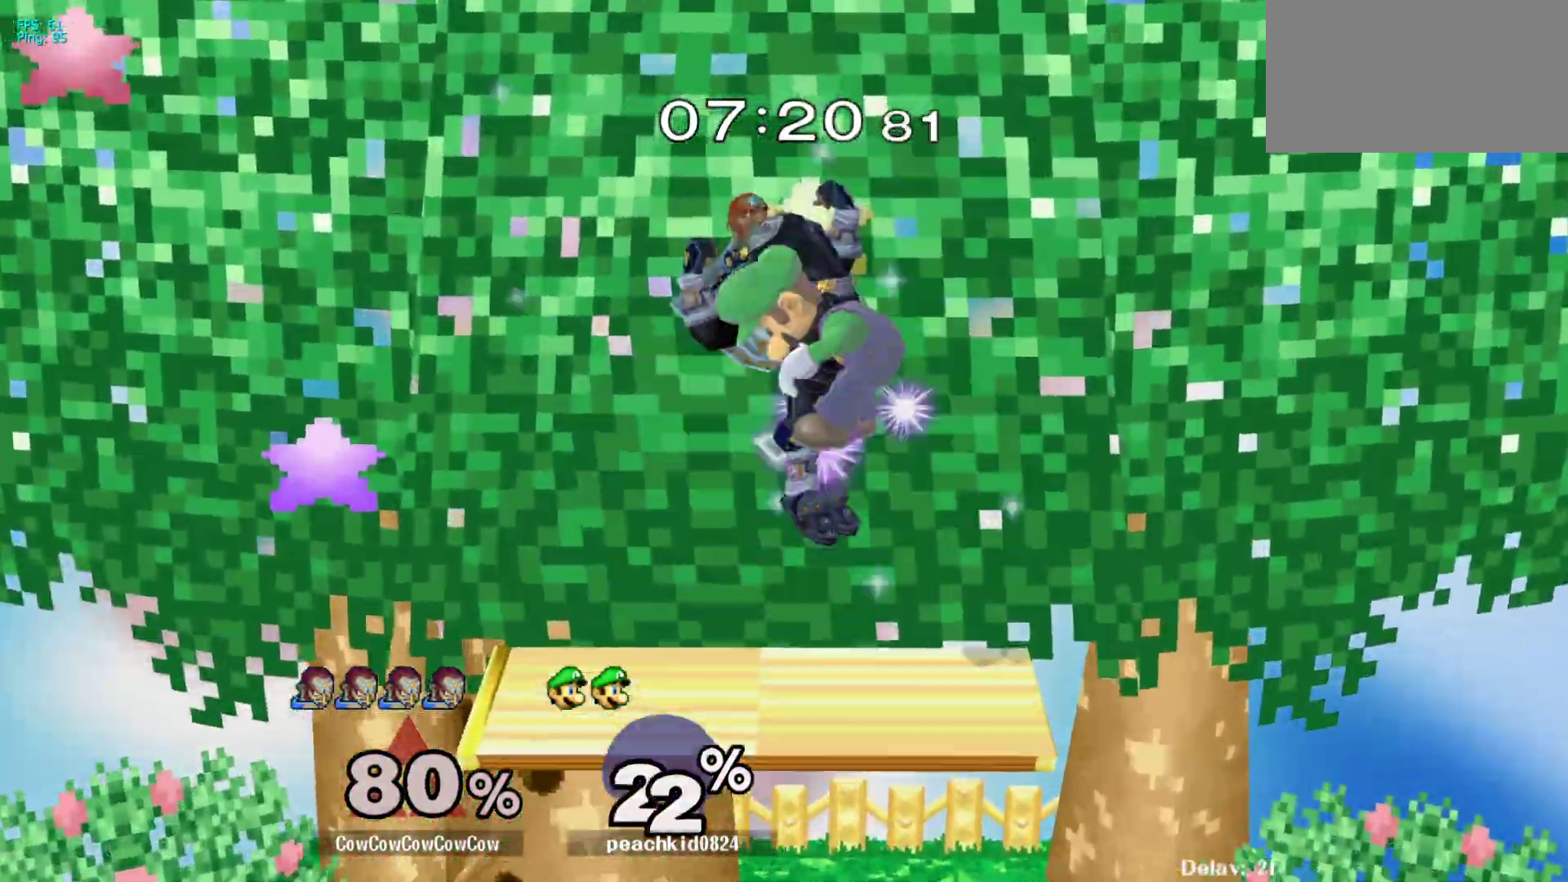
{"buttons": [], "events": [[33, "DPAD_LEFT", "down"], [167, "DPAD_DOWN", "up"], [183, "DPAD_LEFT", "up"]]}
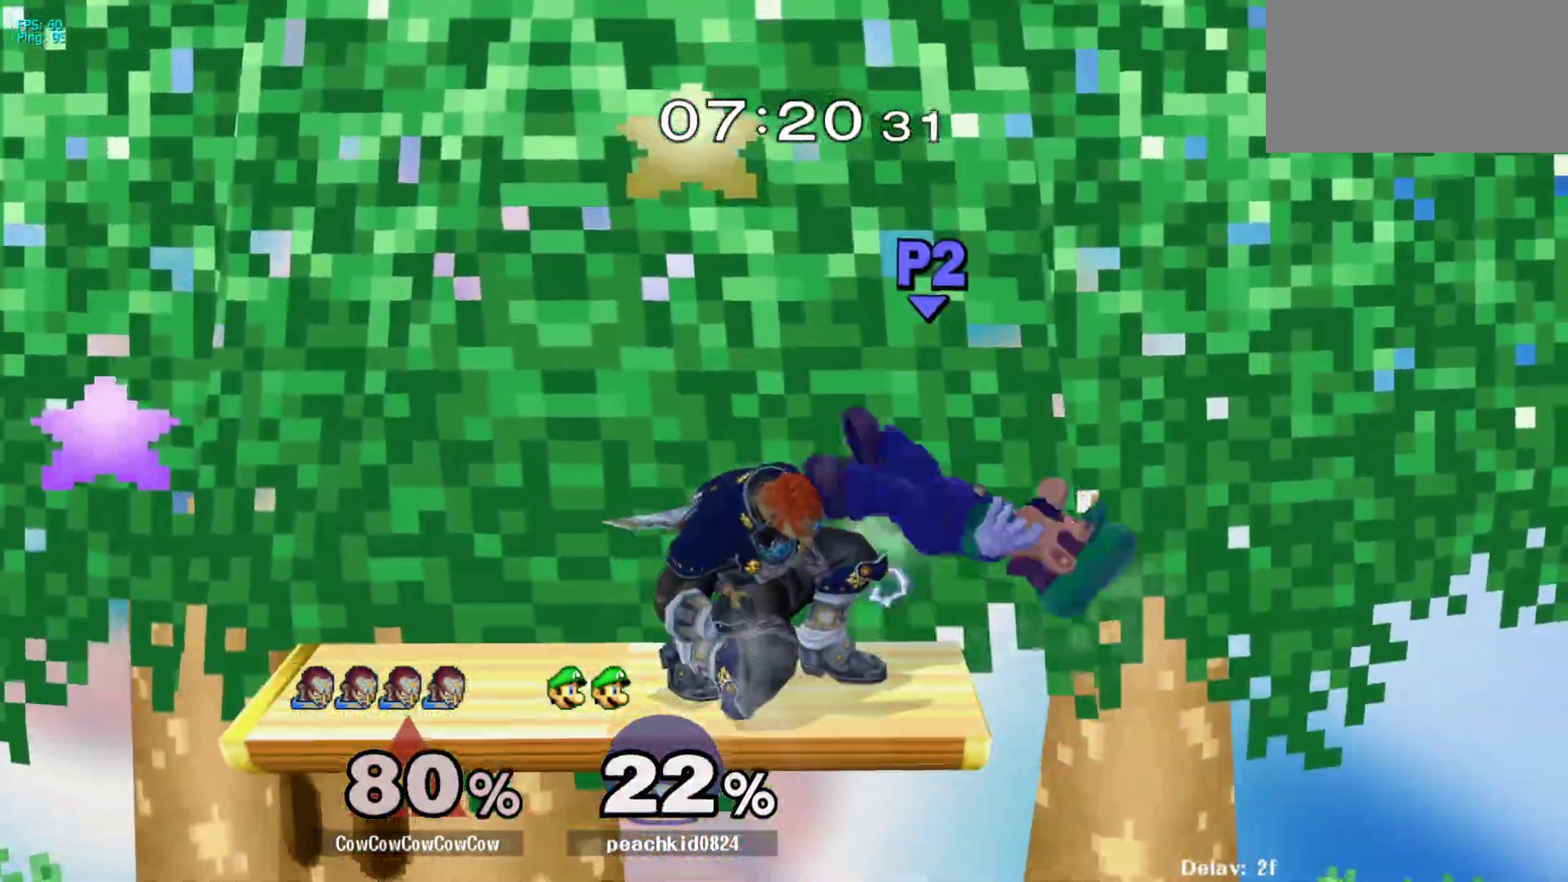
{"buttons": ["Y", "DPAD_LEFT"], "events": [[17, "Y", "down"], [117, "Y", "up"], [300, "Y", "down"], [350, "Y", "up"], [433, "Y", "down"], [467, "DPAD_LEFT", "down"]]}
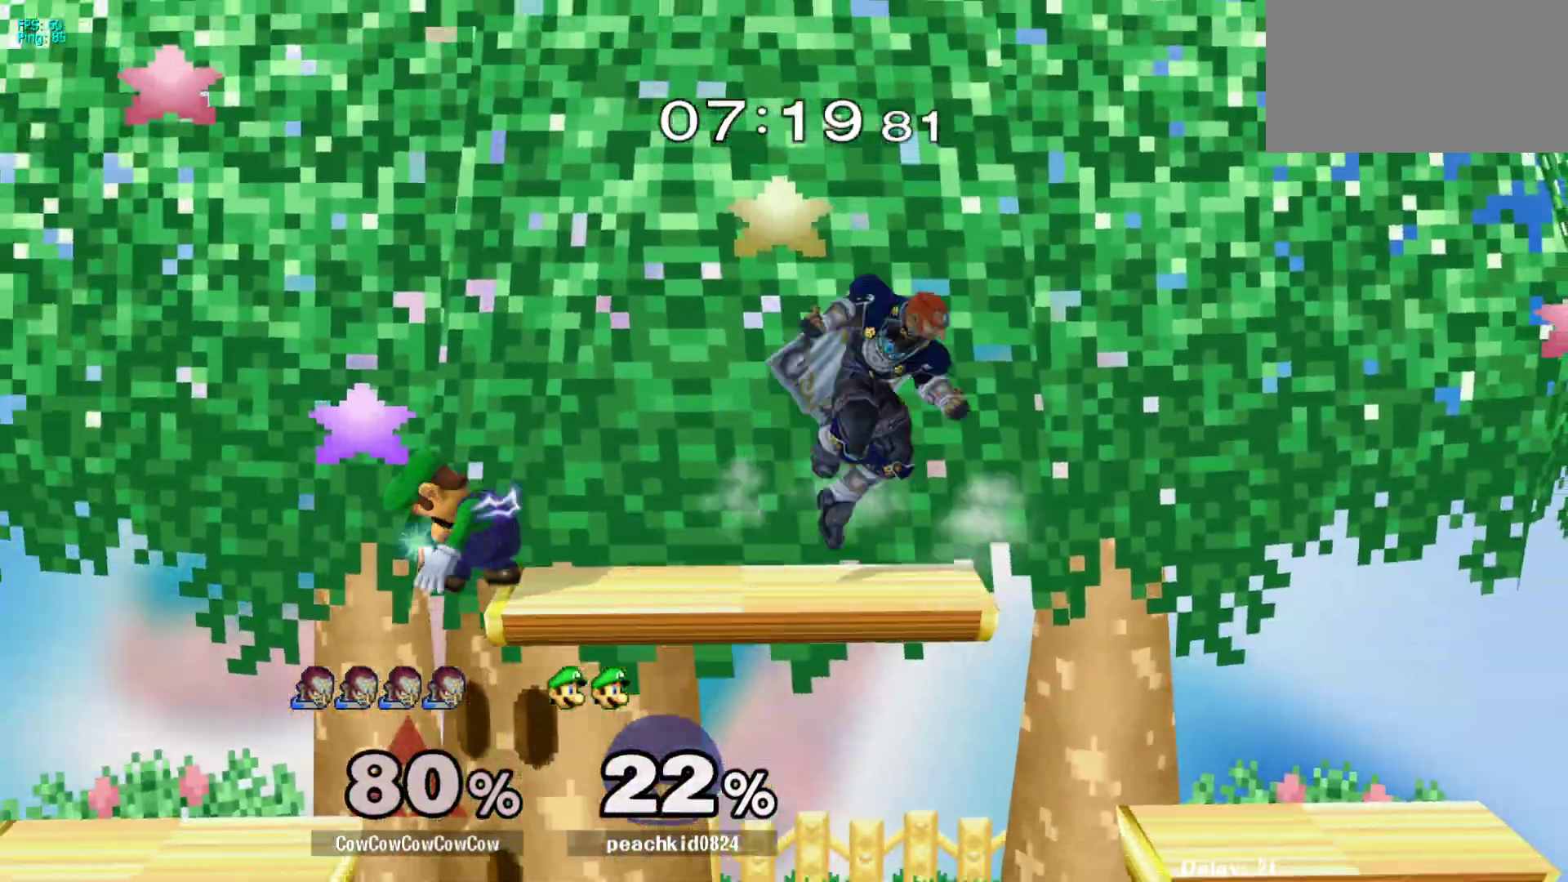
{"buttons": ["L1", "Z"], "events": [[33, "Y", "up"], [133, "C_DOWN", "down"], [300, "DPAD_DOWN", "down"], [333, "Z", "down"], [367, "C_DOWN", "up"], [400, "DPAD_LEFT", "up"], [400, "L1", "down"], [400, "Z", "up"], [417, "DPAD_DOWN", "up"], [483, "Z", "down"]]}
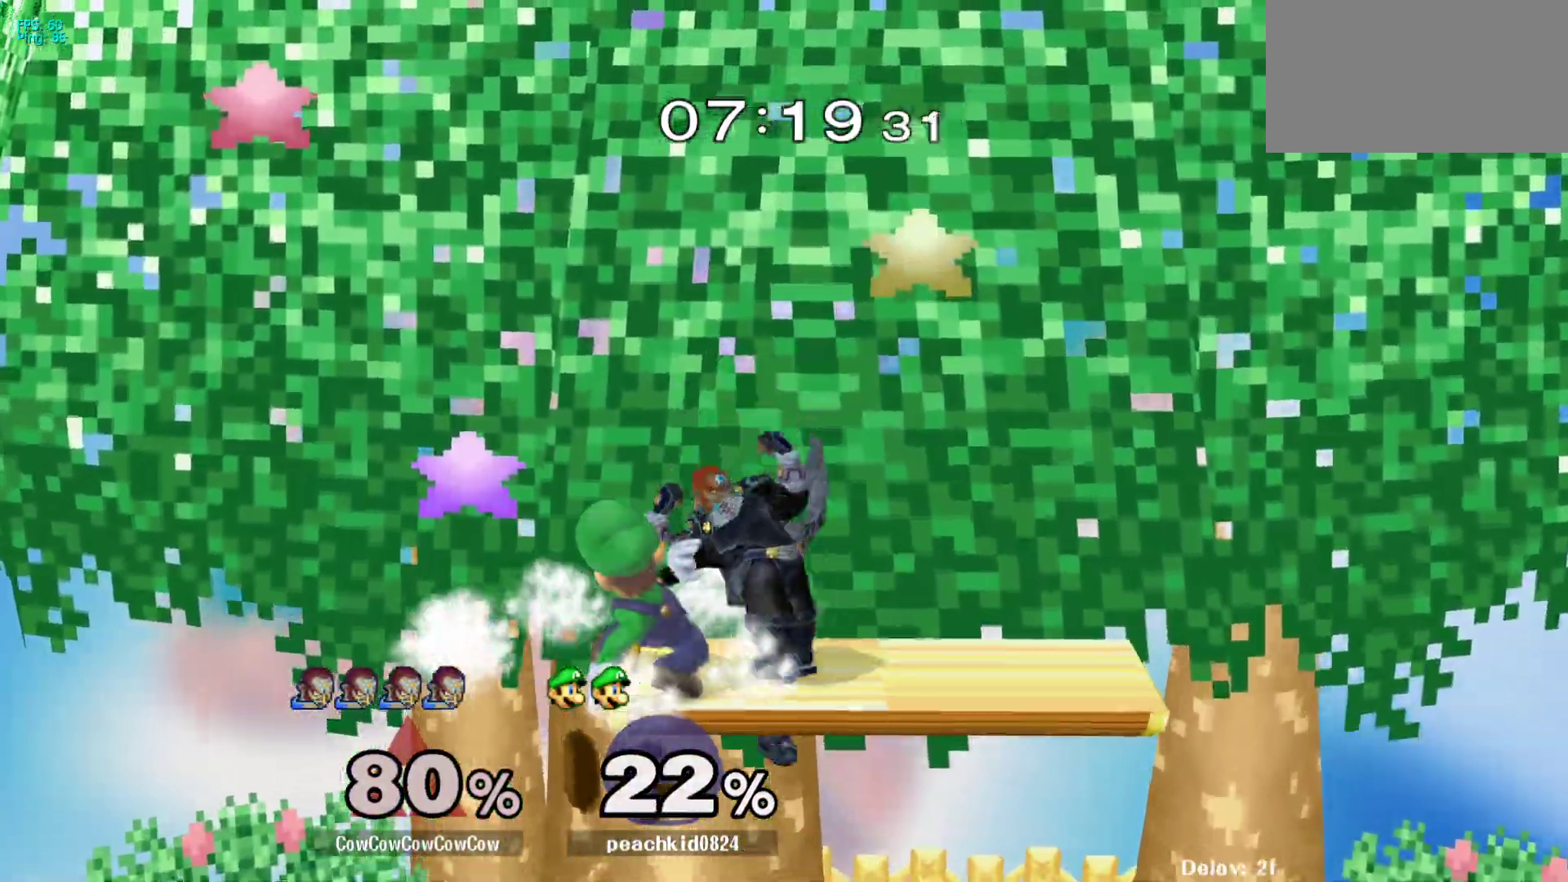
{"buttons": ["L1", "DPAD_RIGHT"], "events": [[17, "DPAD_DOWN", "down"], [67, "DPAD_RIGHT", "down"], [100, "DPAD_DOWN", "up"], [100, "Z", "up"]]}
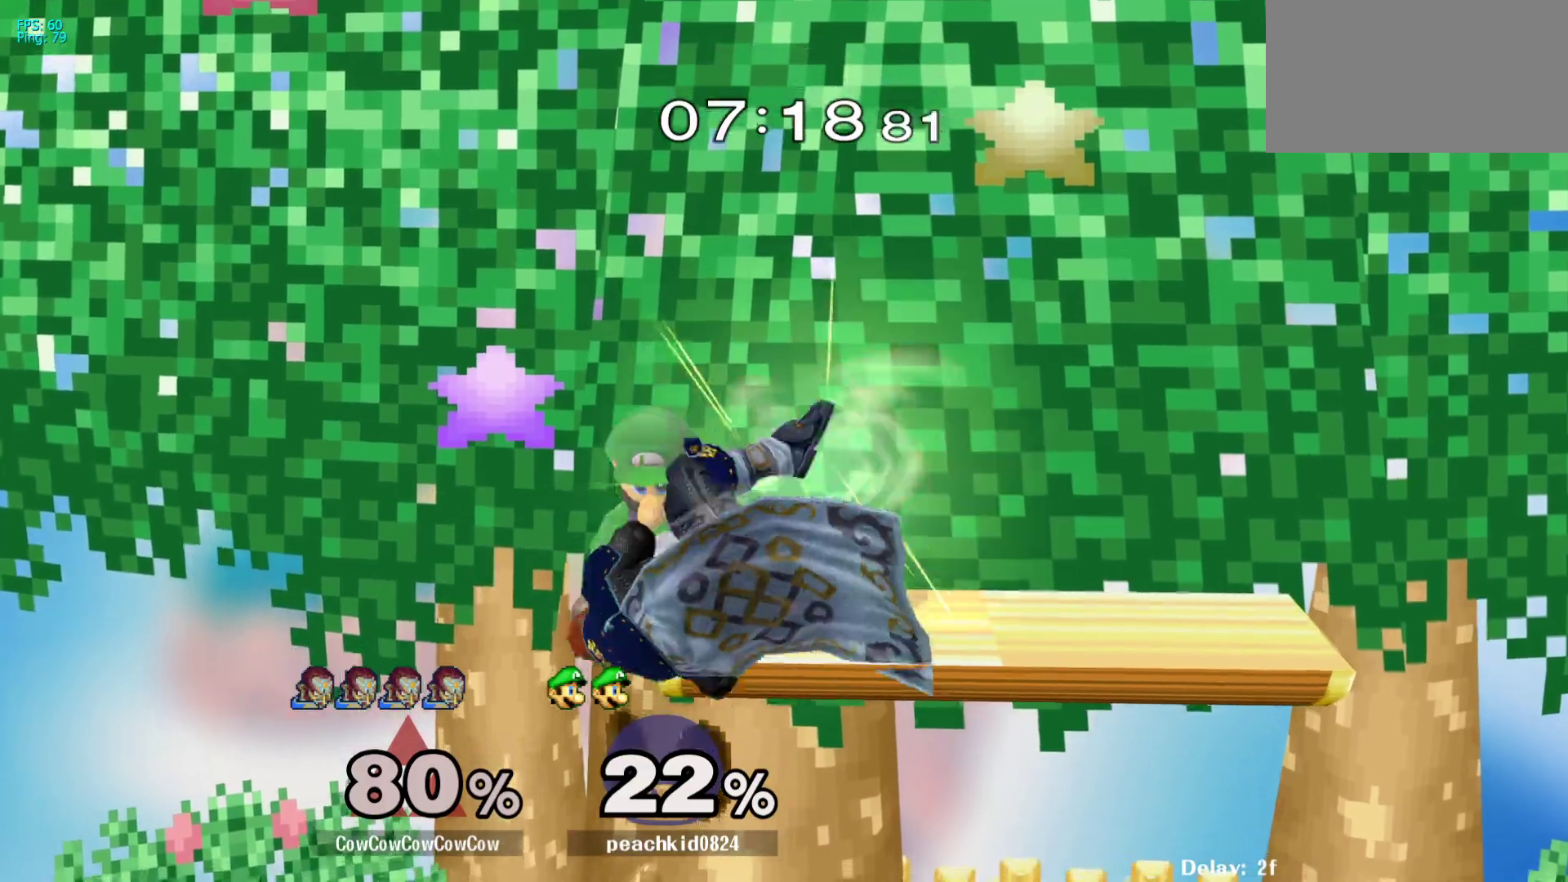
{"buttons": ["DPAD_RIGHT"], "events": [[200, "L1", "up"], [250, "Y", "down"], [433, "Y", "up"]]}
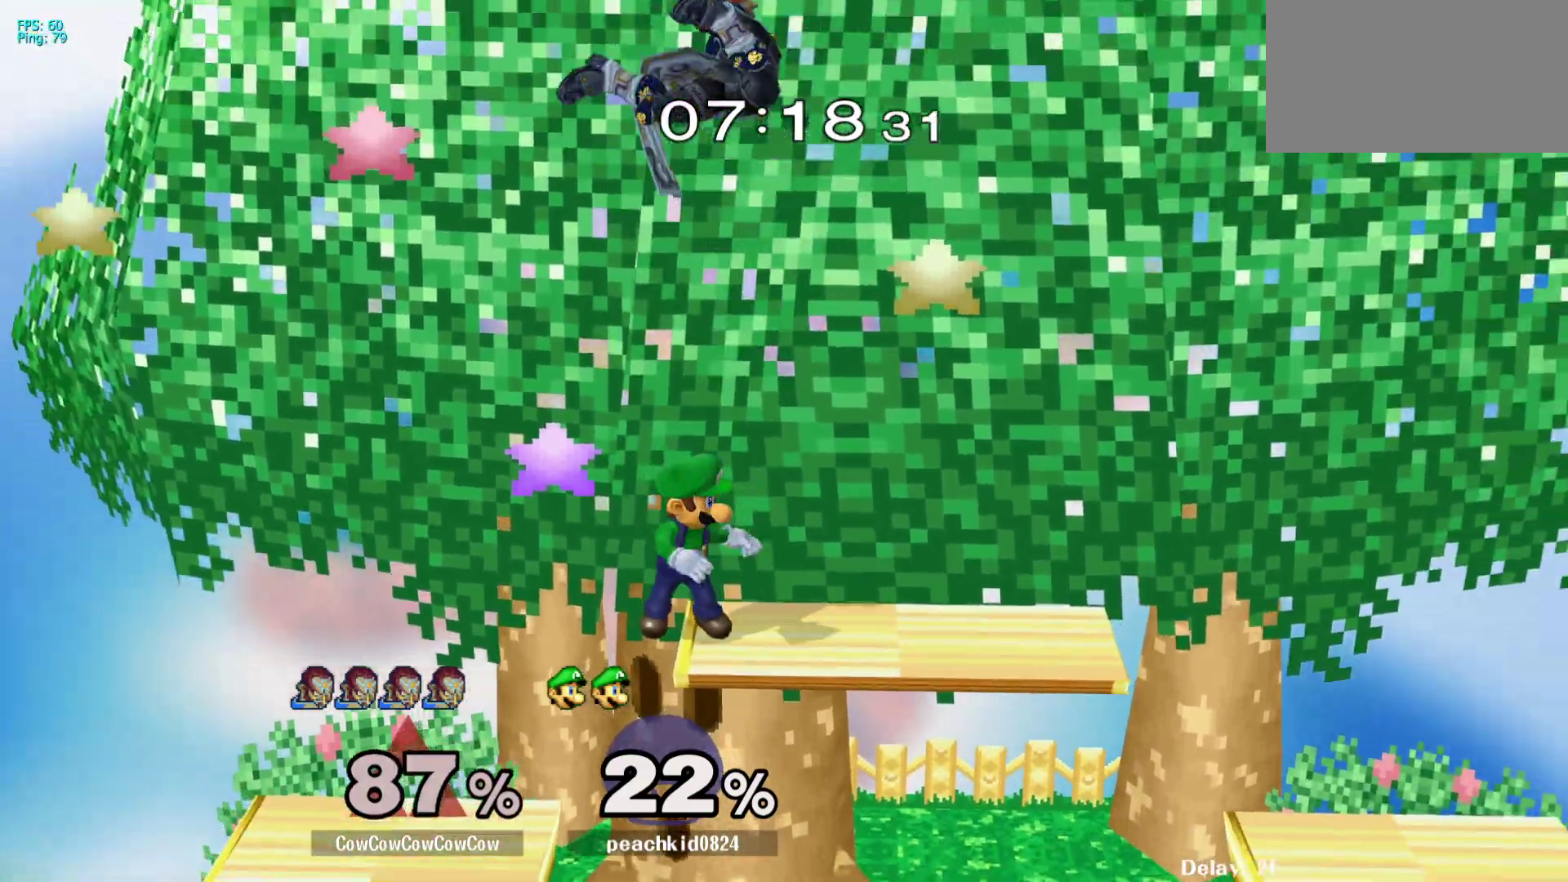
{"buttons": ["DPAD_UP"], "events": [[83, "DPAD_RIGHT", "up"], [450, "DPAD_UP", "down"]]}
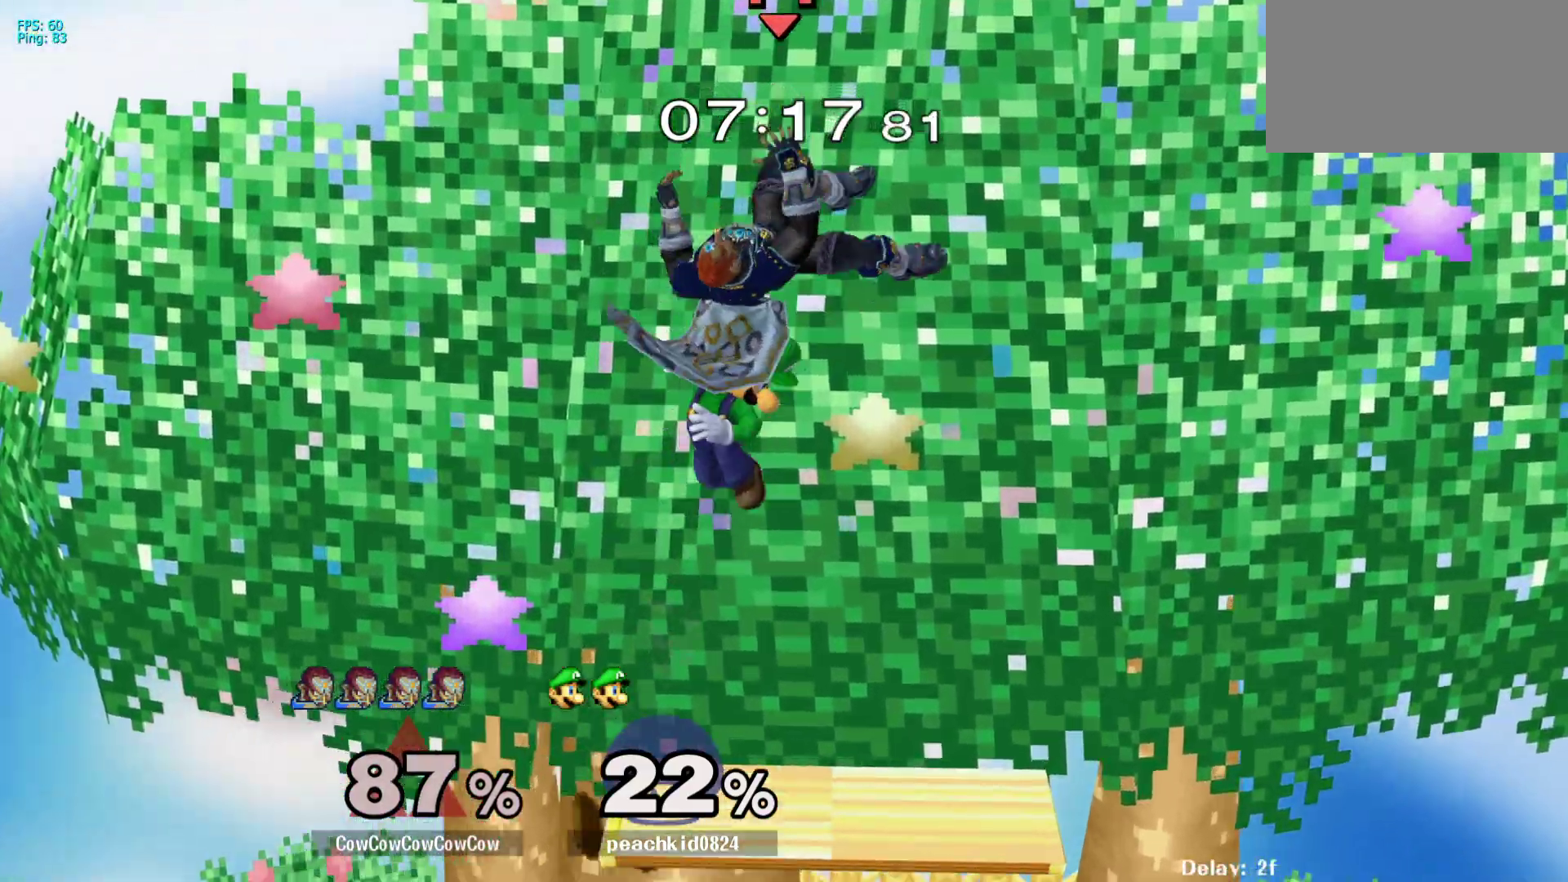
{"buttons": ["DPAD_LEFT"], "events": [[33, "DPAD_UP", "up"], [67, "DPAD_RIGHT", "down"], [317, "DPAD_RIGHT", "up"], [500, "DPAD_LEFT", "down"]]}